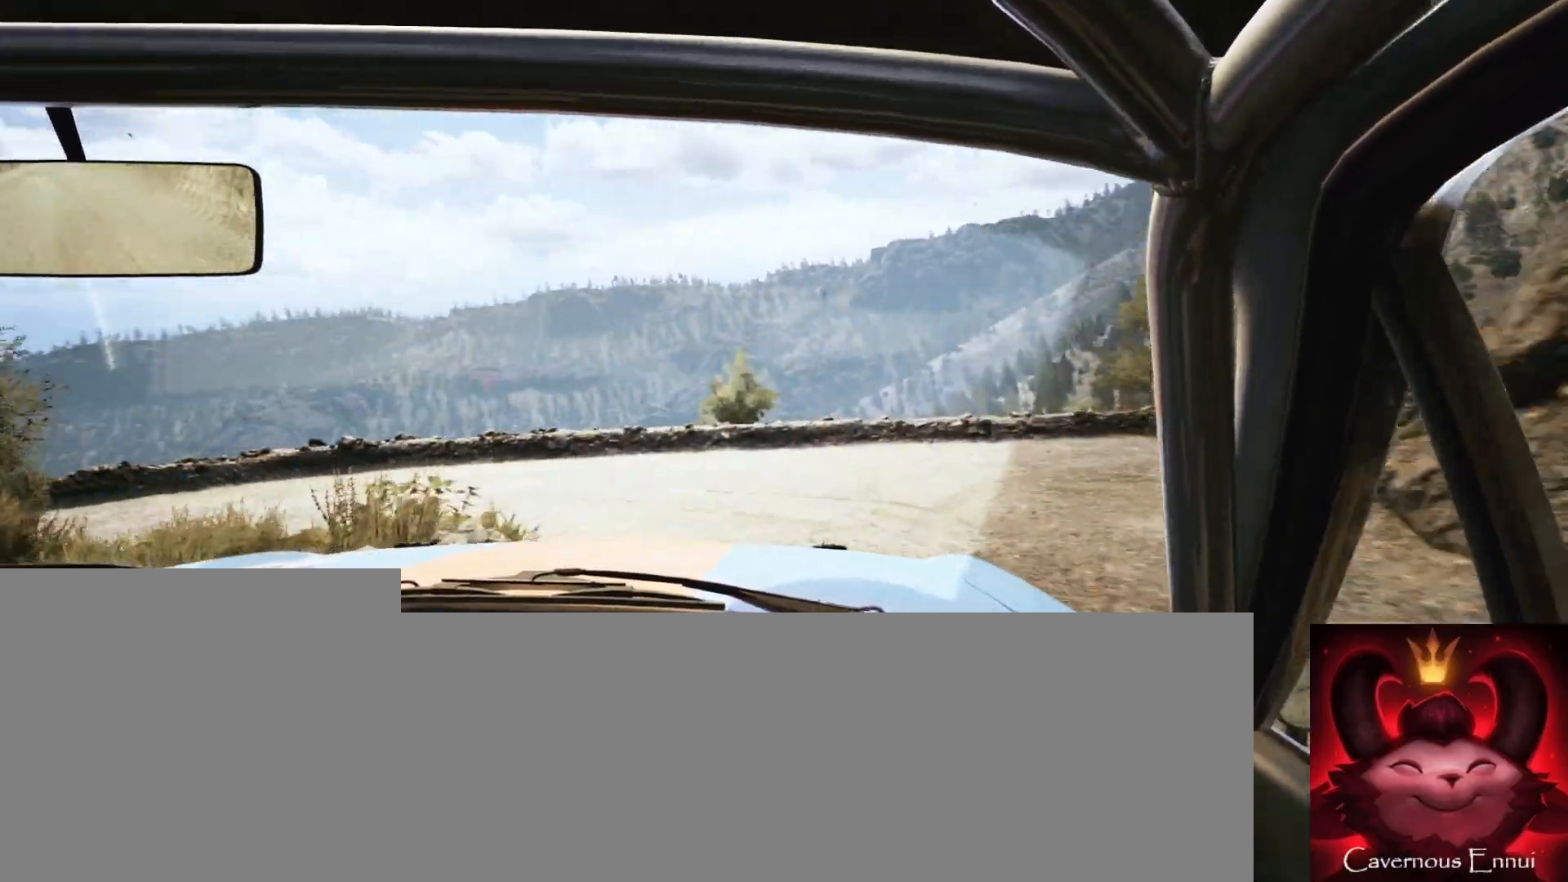
Gameplay with a controller (Xbox layout); each line is a JSON object with the inputs held at the frame after it. "events" lists button and stick changes between this image and that frame as [ms after this image, input, new state], when the widget could be followed in between.
{"buttons": ["R2"], "left_stick": "left", "right_stick": "center", "events": [[117, "L2", "down"], [117, "left_stick", "left"], [167, "right_stick", "center"], [250, "L1", "down"], [250, "L2", "up"], [333, "L1", "up"], [400, "R2", "down"]]}
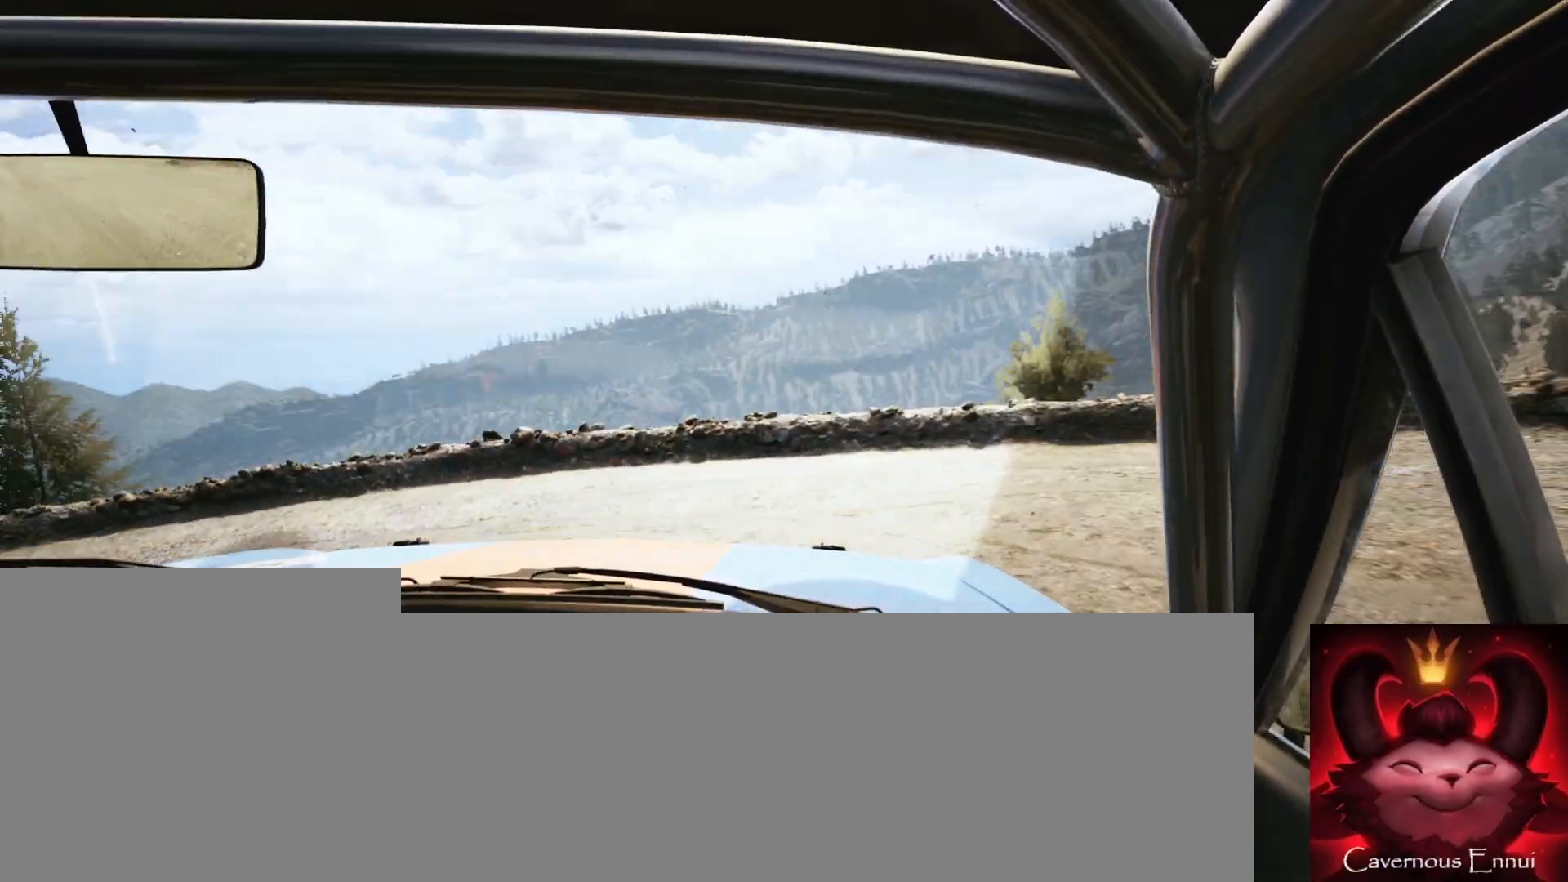
{"buttons": ["R2"], "left_stick": "left", "right_stick": "center", "events": []}
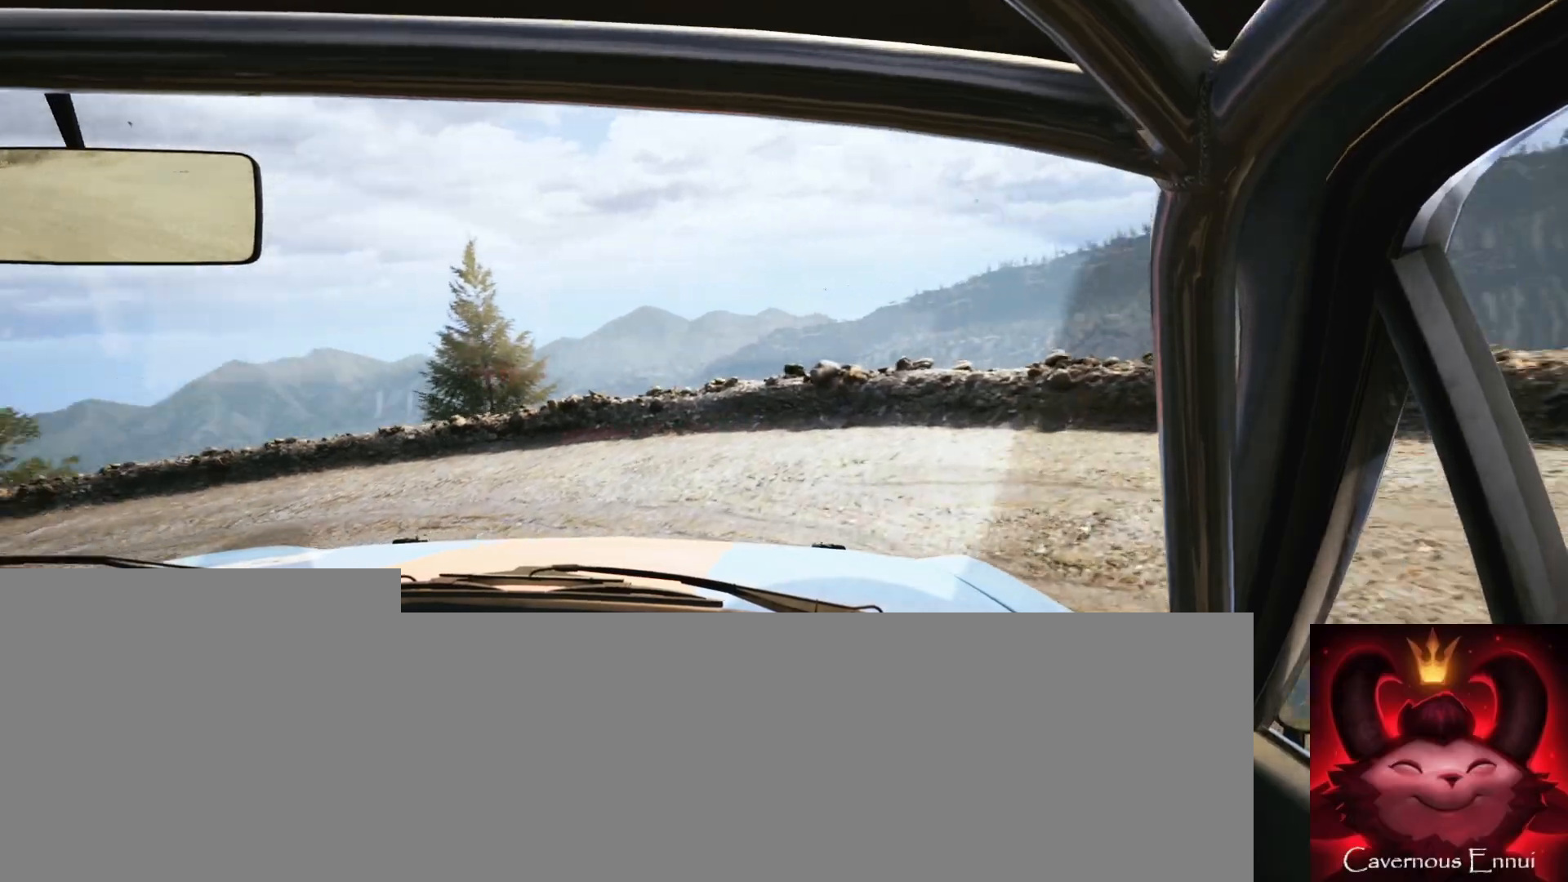
{"buttons": [], "left_stick": "center", "right_stick": "up", "events": [[17, "right_stick", "up"], [67, "R2", "up"], [300, "left_stick", "center"]]}
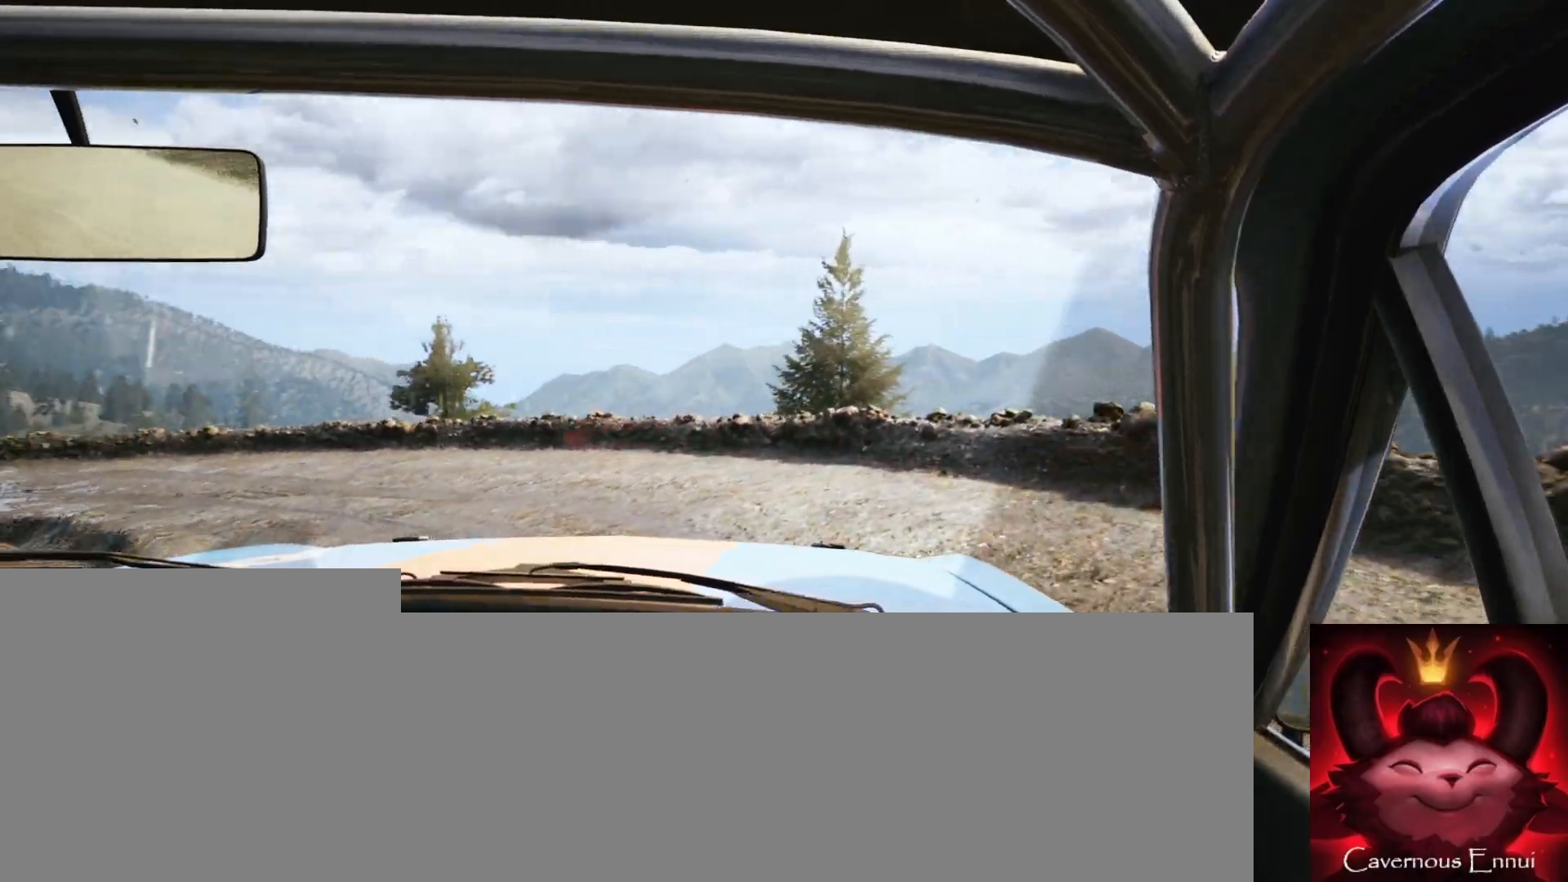
{"buttons": [], "left_stick": "center", "right_stick": "up", "events": [[67, "left_stick", "left"], [250, "left_stick", "center"]]}
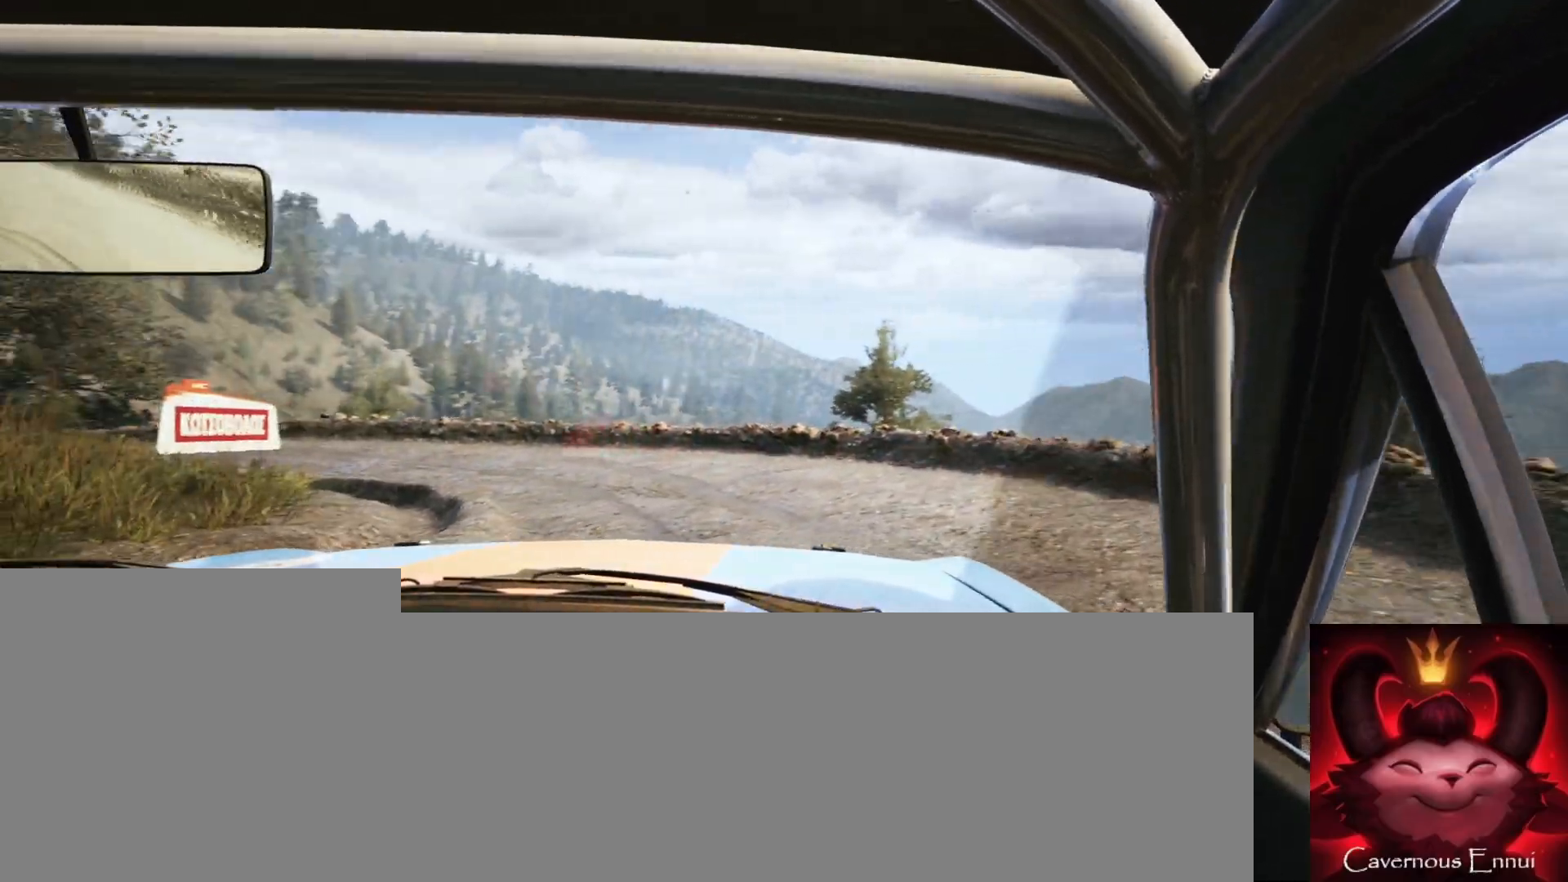
{"buttons": [], "left_stick": "left", "right_stick": "up", "events": [[50, "left_stick", "right"], [500, "left_stick", "left"]]}
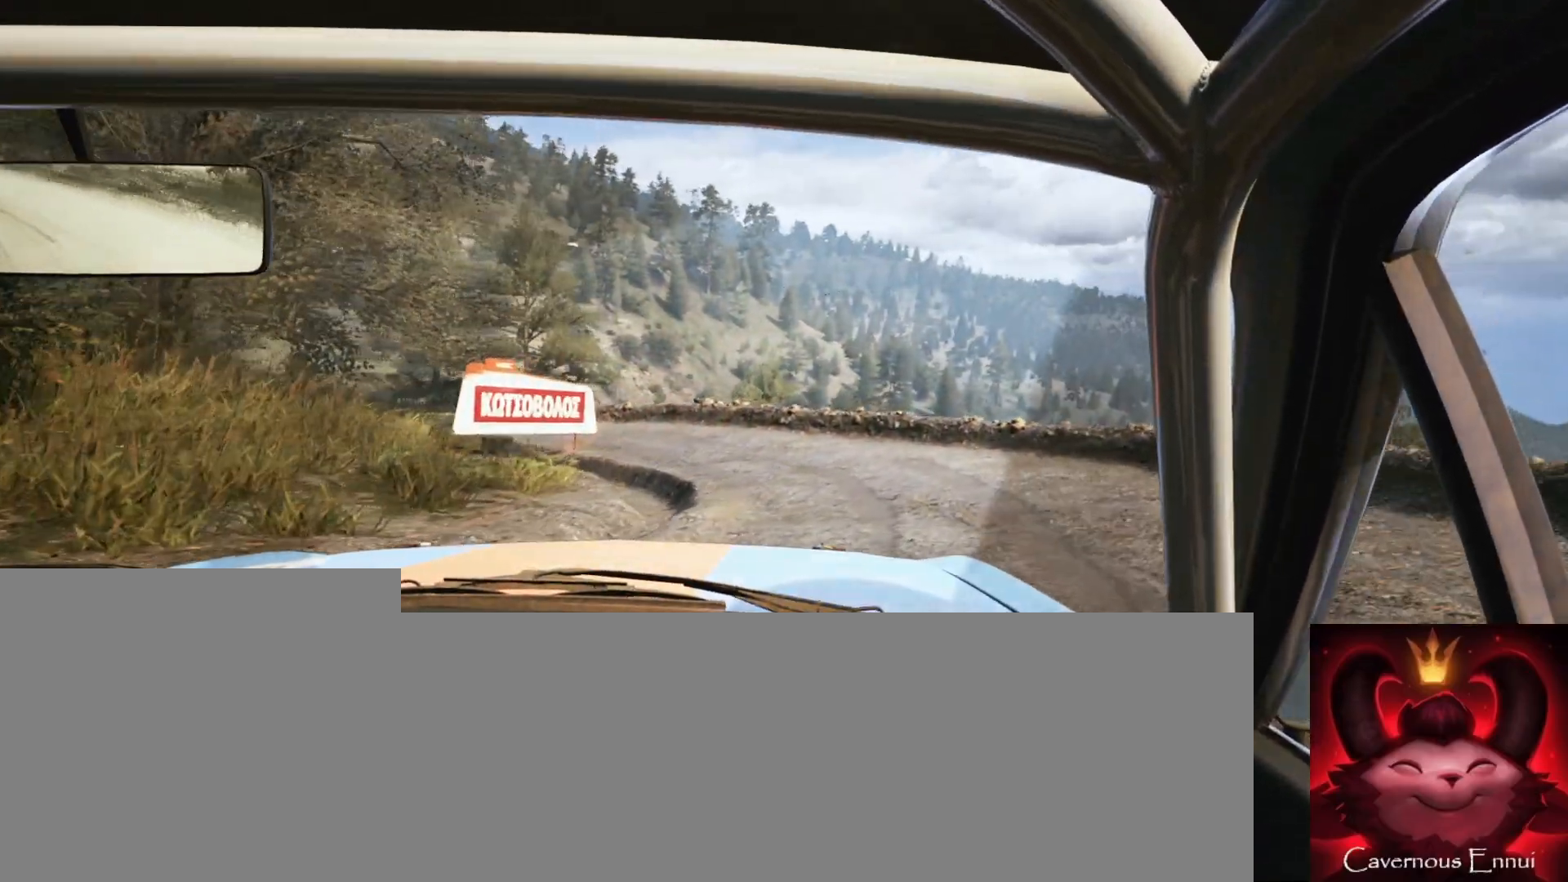
{"buttons": [], "left_stick": "center", "right_stick": "up", "events": [[17, "left_stick", "center"], [200, "left_stick", "right"], [483, "left_stick", "center"]]}
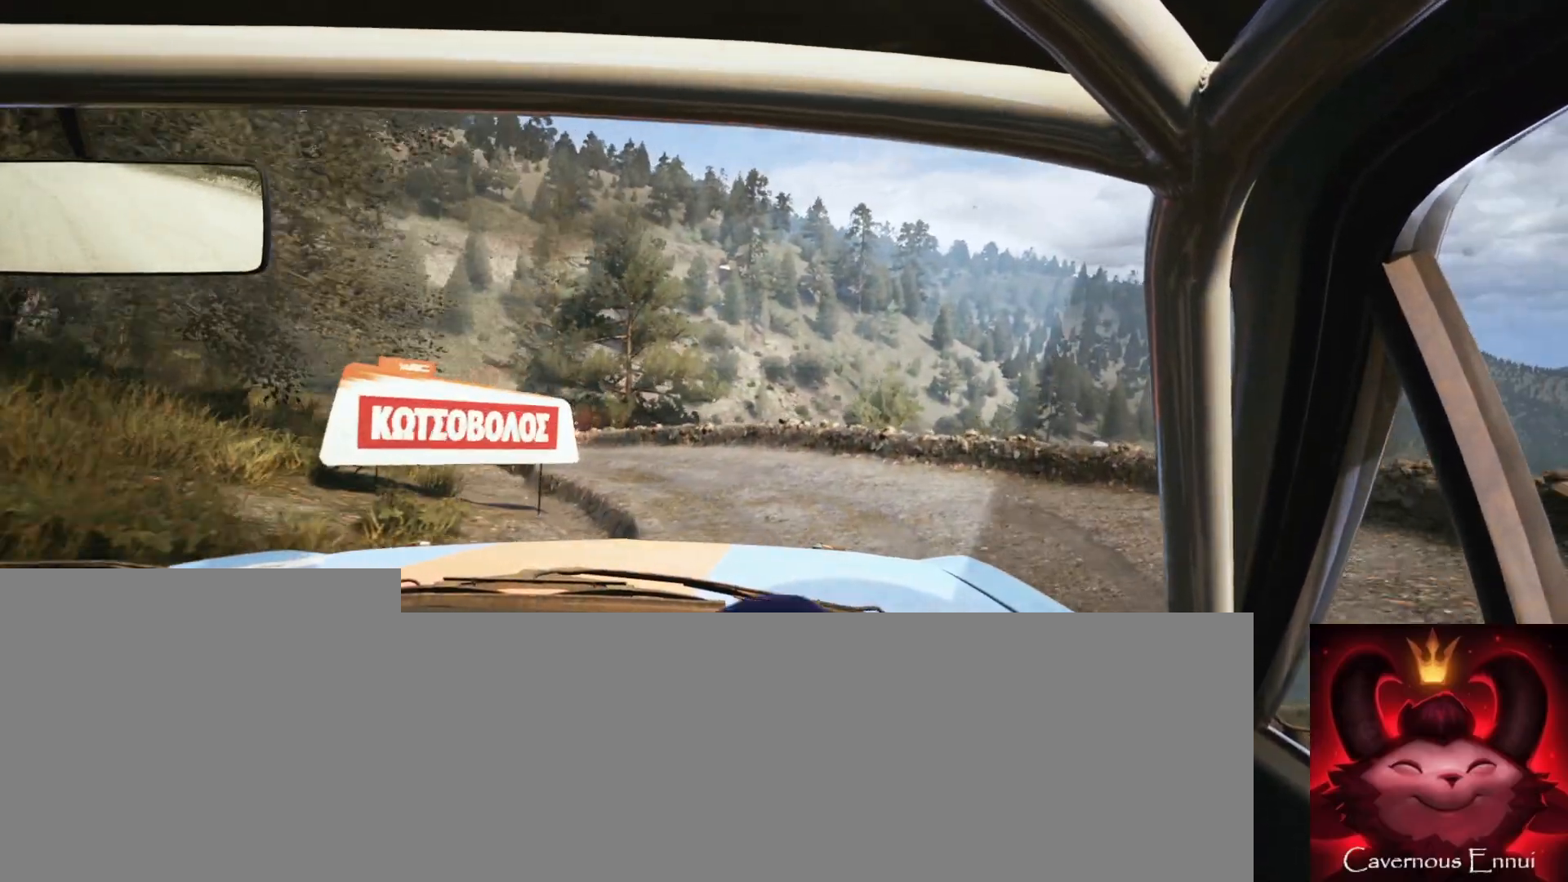
{"buttons": [], "left_stick": "down-left", "right_stick": "up", "events": [[150, "left_stick", "right"], [217, "right_stick", "center"], [233, "left_stick", "center"], [317, "left_stick", "down-left"], [450, "right_stick", "up"]]}
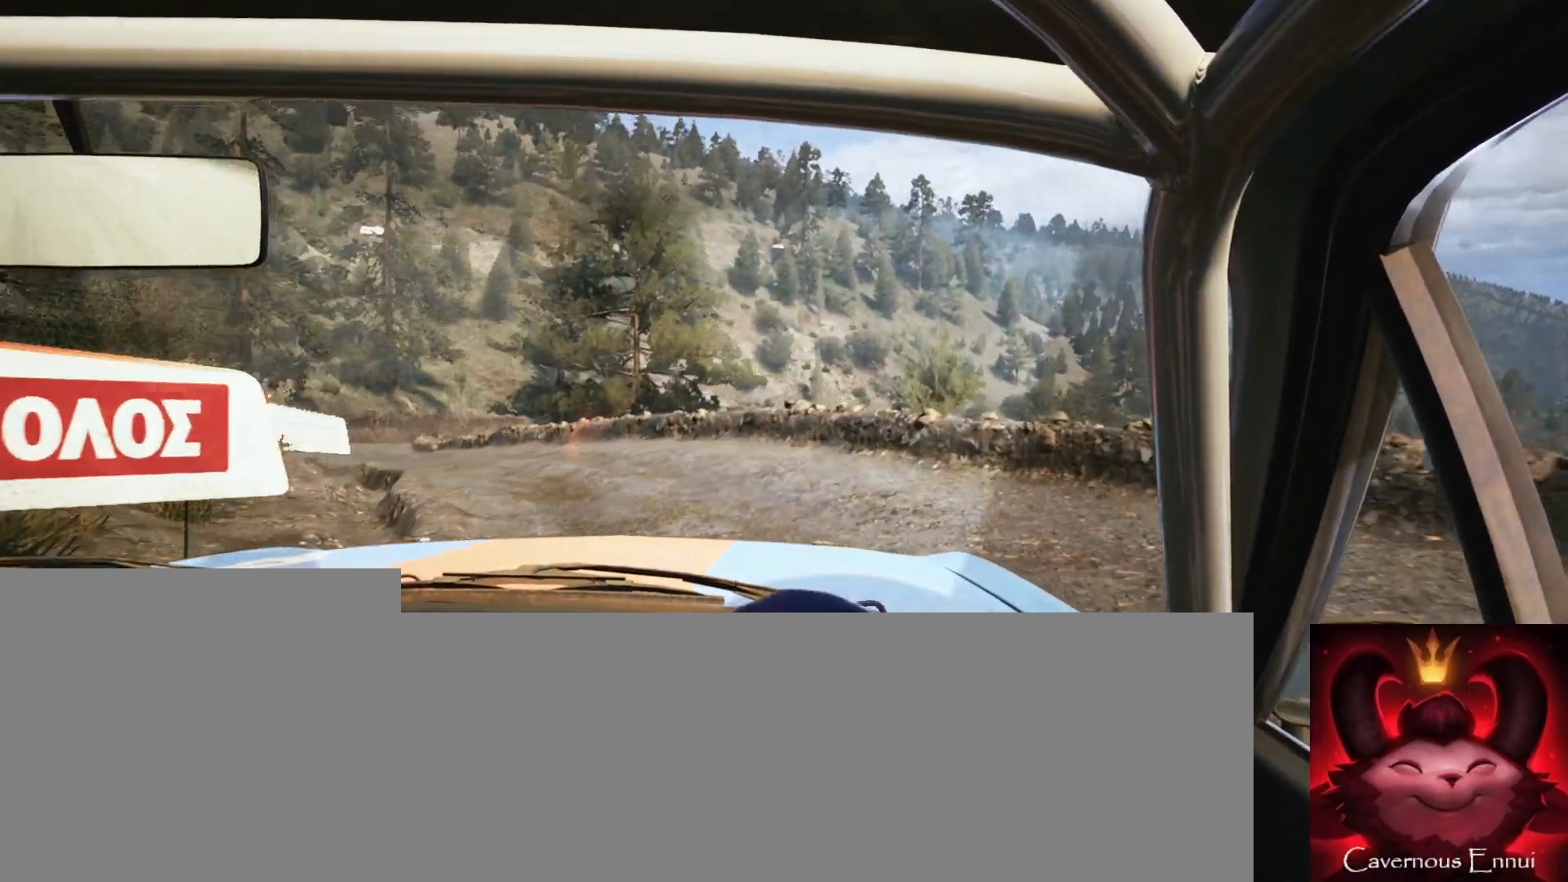
{"buttons": [], "left_stick": "center", "right_stick": "up", "events": [[100, "right_stick", "center"], [150, "left_stick", "center"], [250, "left_stick", "left"], [367, "right_stick", "up"], [400, "left_stick", "center"]]}
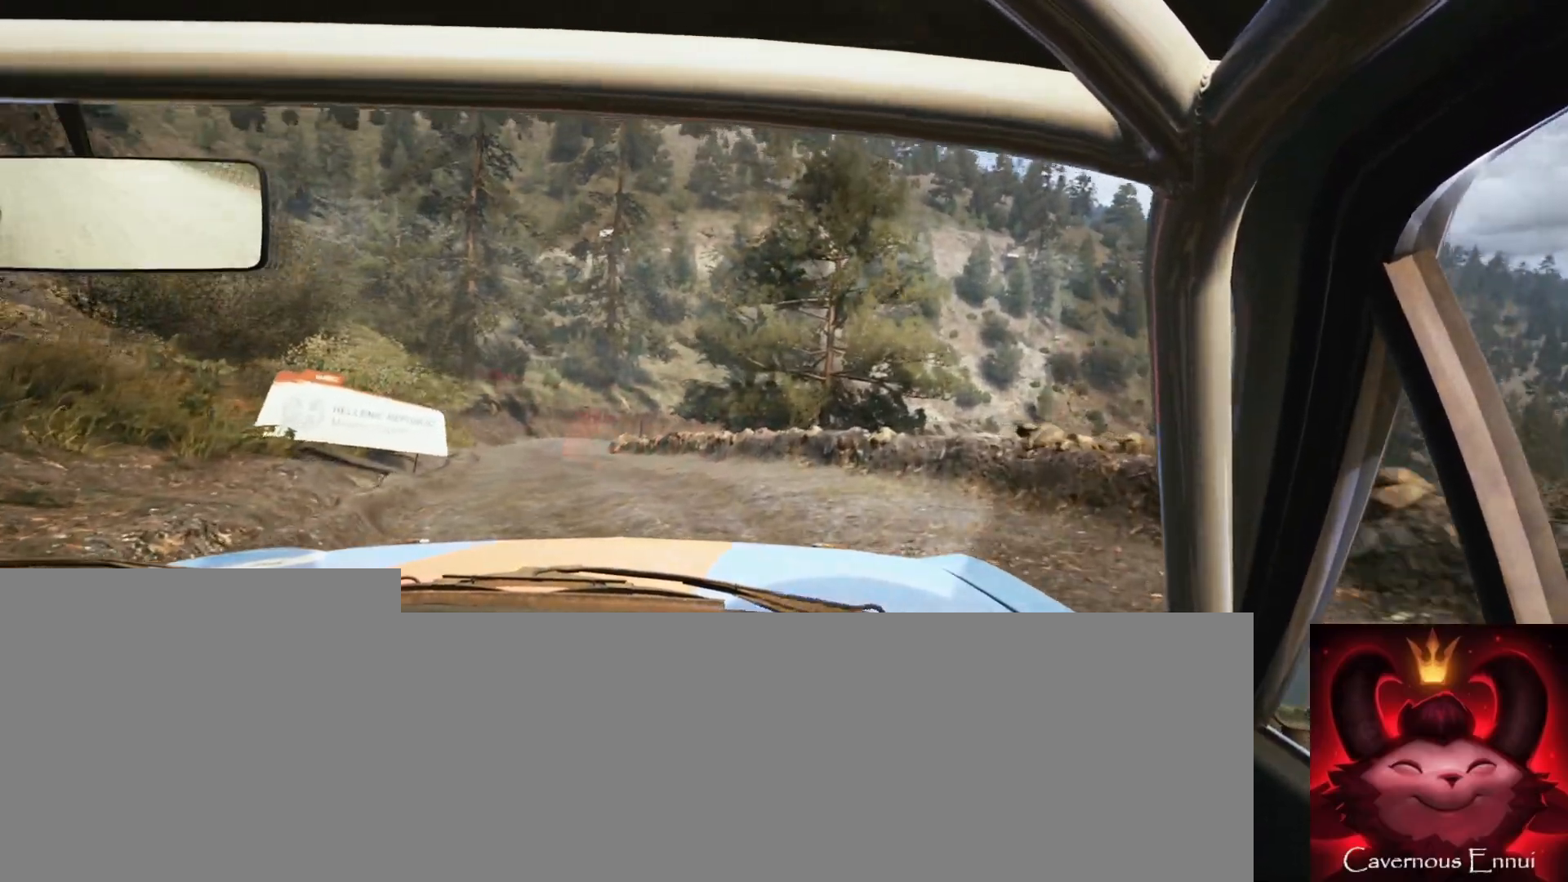
{"buttons": [], "left_stick": "center", "right_stick": "center", "events": [[117, "left_stick", "down-left"], [317, "right_stick", "center"], [450, "left_stick", "center"]]}
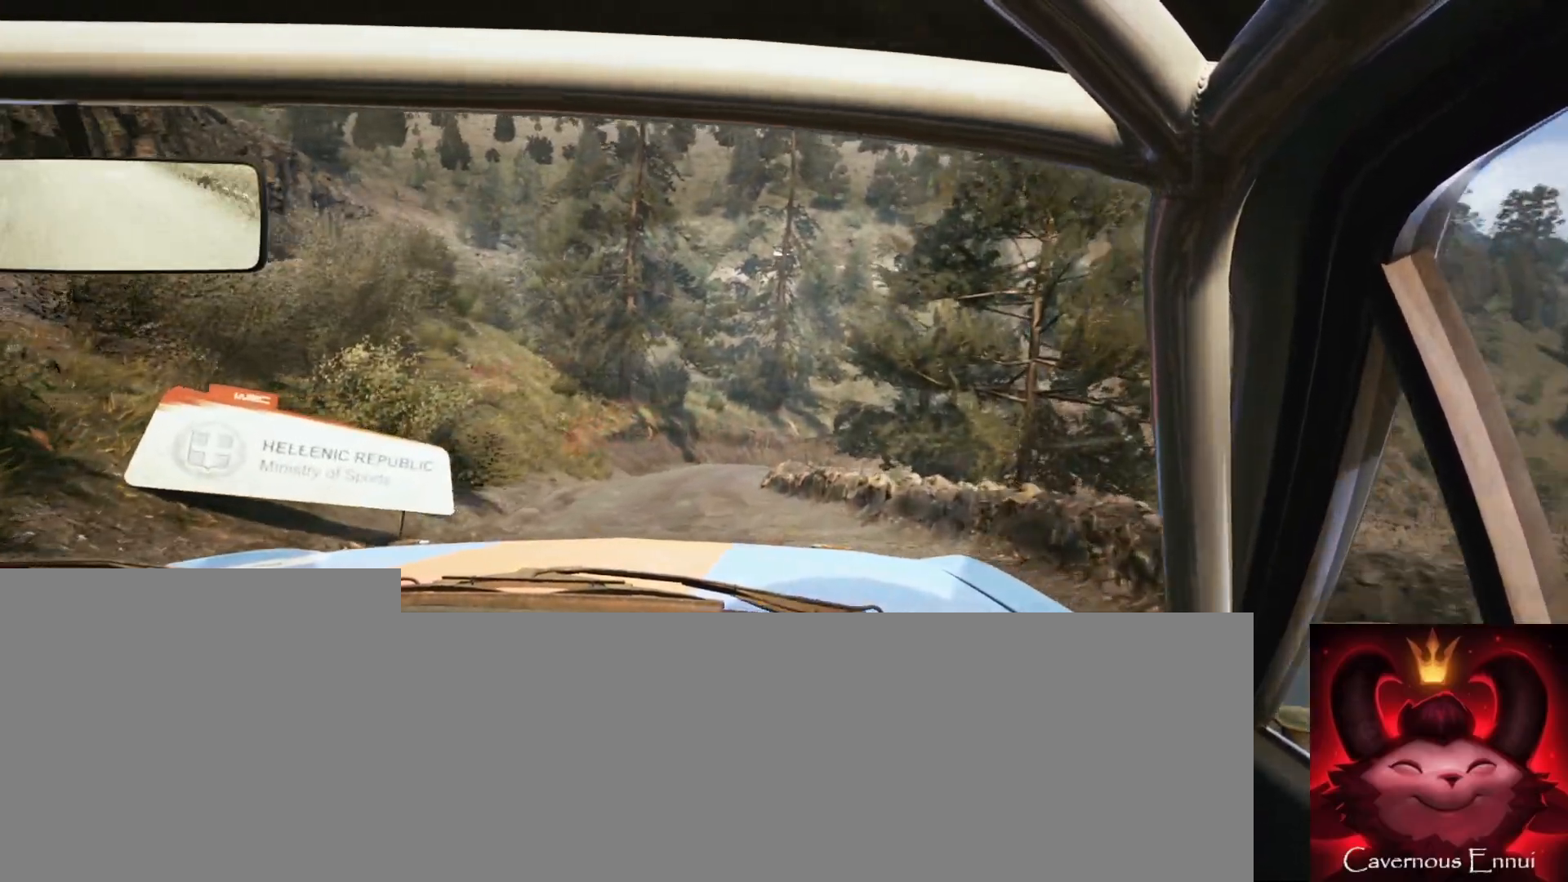
{"buttons": [], "left_stick": "center", "right_stick": "up", "events": [[33, "right_stick", "up"], [250, "left_stick", "right"], [450, "left_stick", "center"]]}
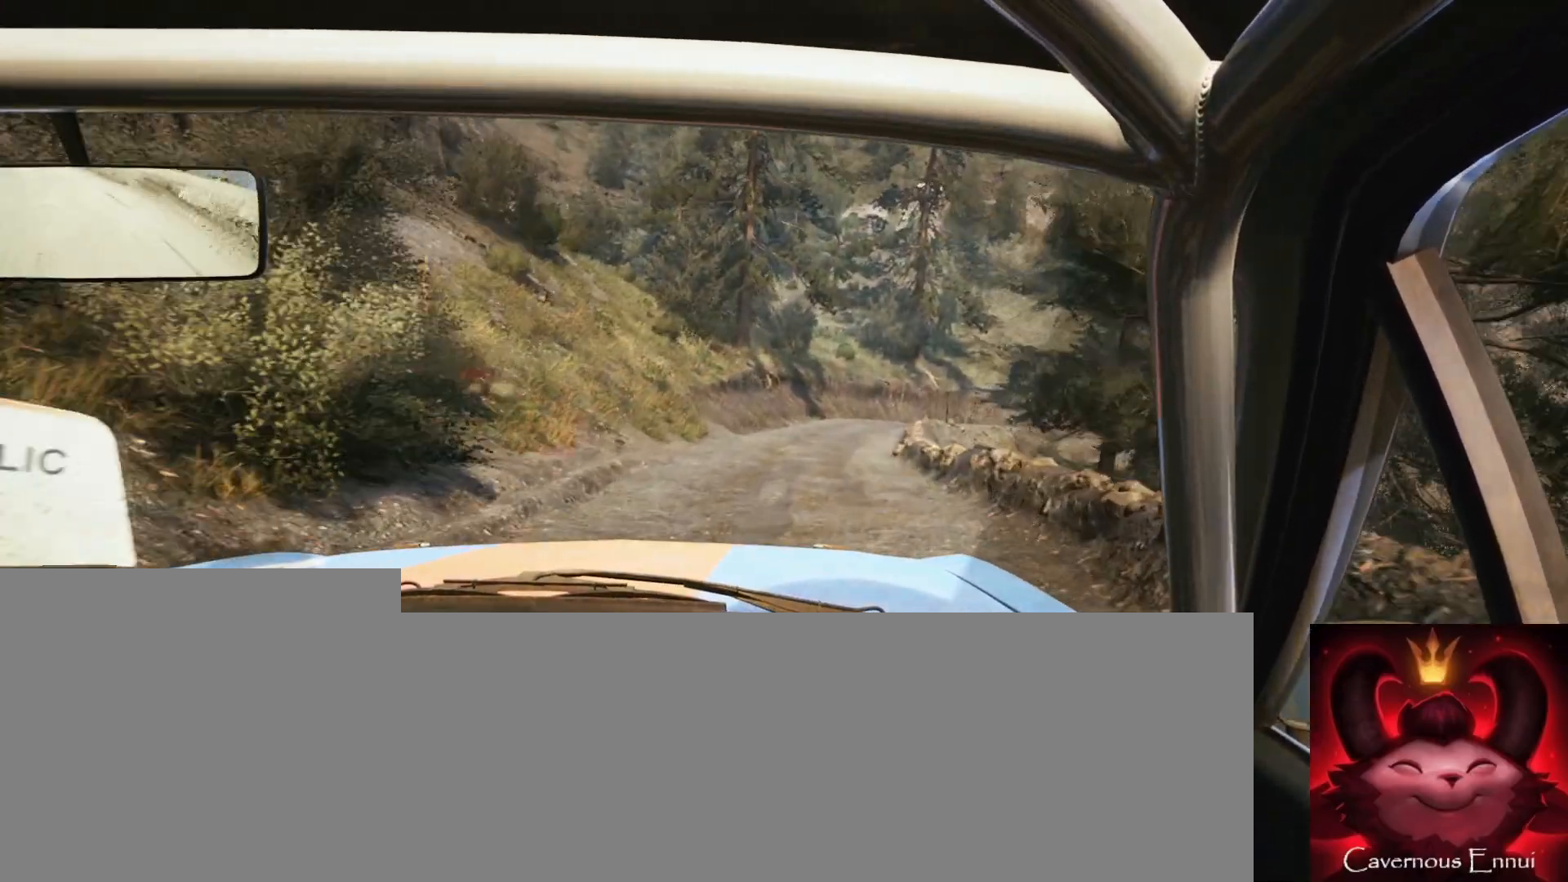
{"buttons": [], "left_stick": "right", "right_stick": "up", "events": [[117, "left_stick", "left"], [267, "left_stick", "center"], [483, "left_stick", "right"]]}
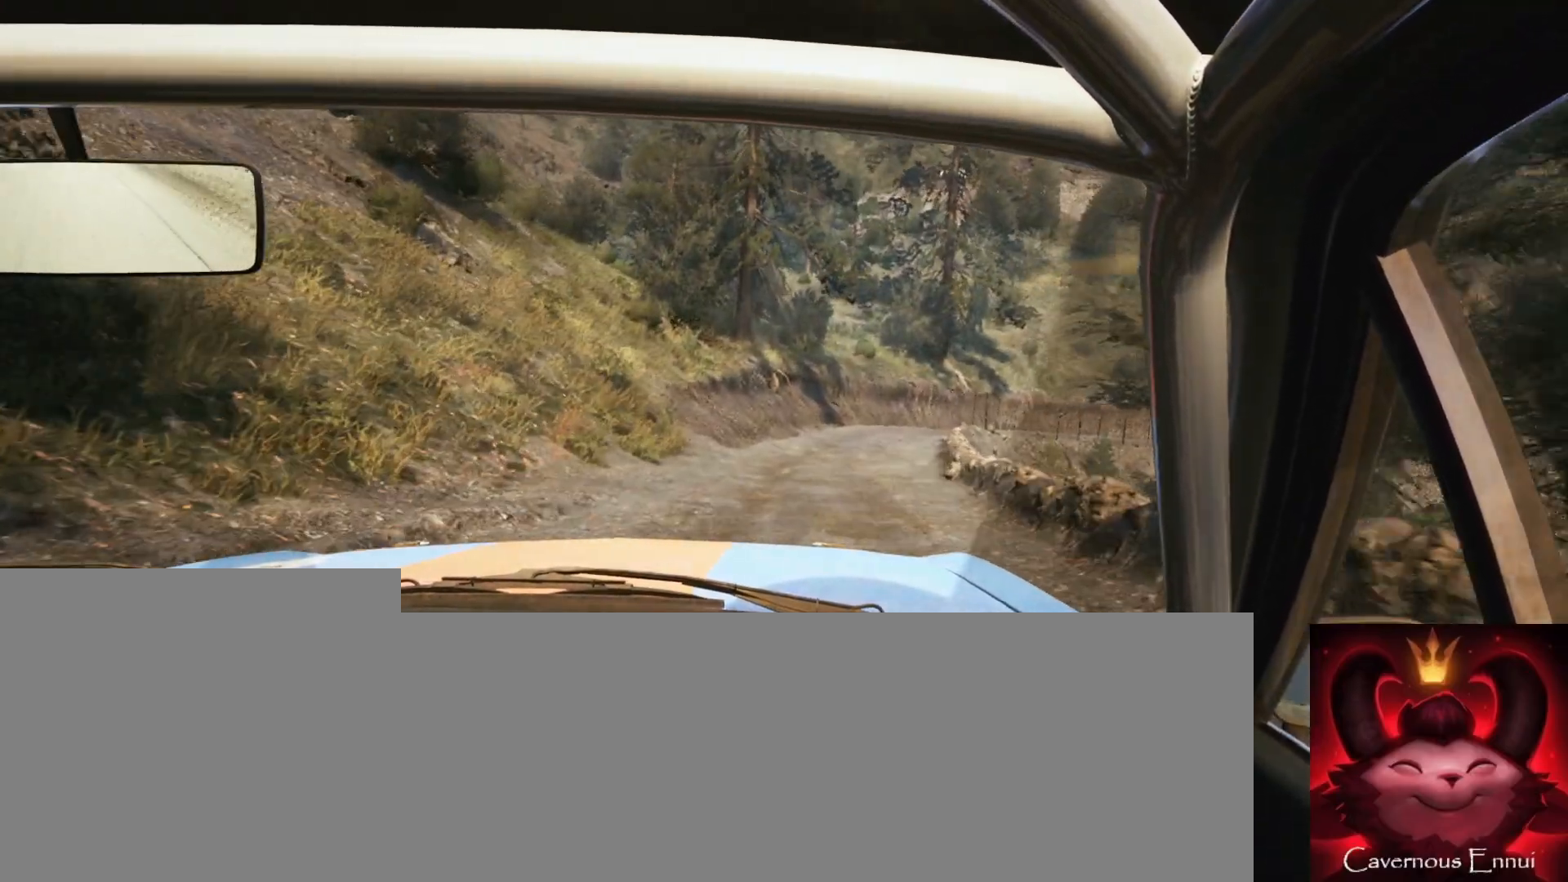
{"buttons": [], "left_stick": "center", "right_stick": "up", "events": [[83, "R1", "down"], [150, "R1", "up"], [183, "left_stick", "center"]]}
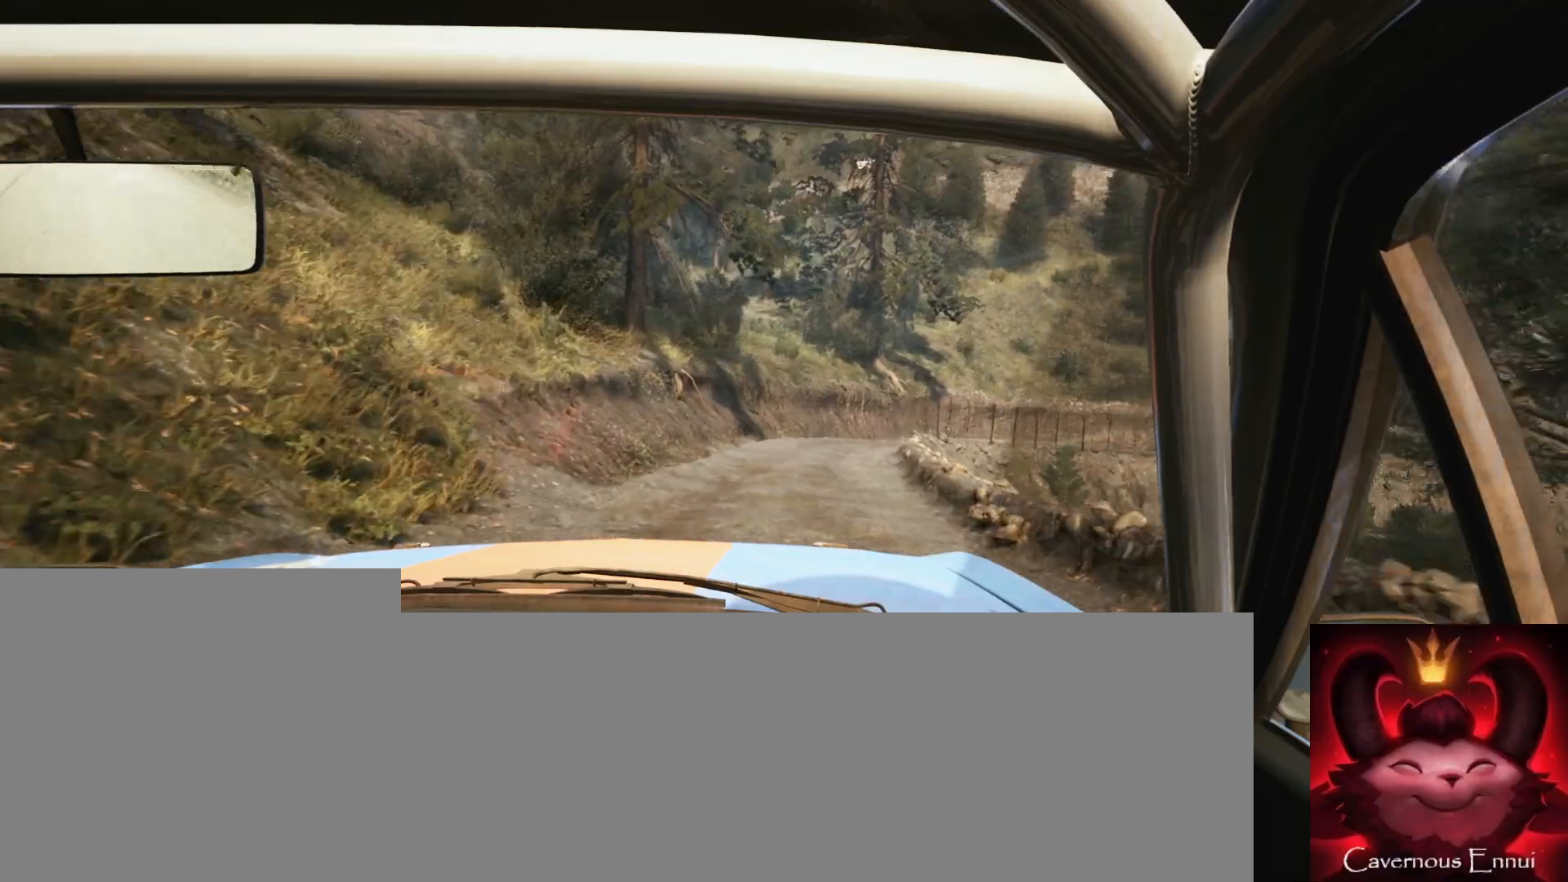
{"buttons": [], "left_stick": "right", "right_stick": "up", "events": [[100, "left_stick", "right"], [283, "left_stick", "center"], [483, "left_stick", "right"]]}
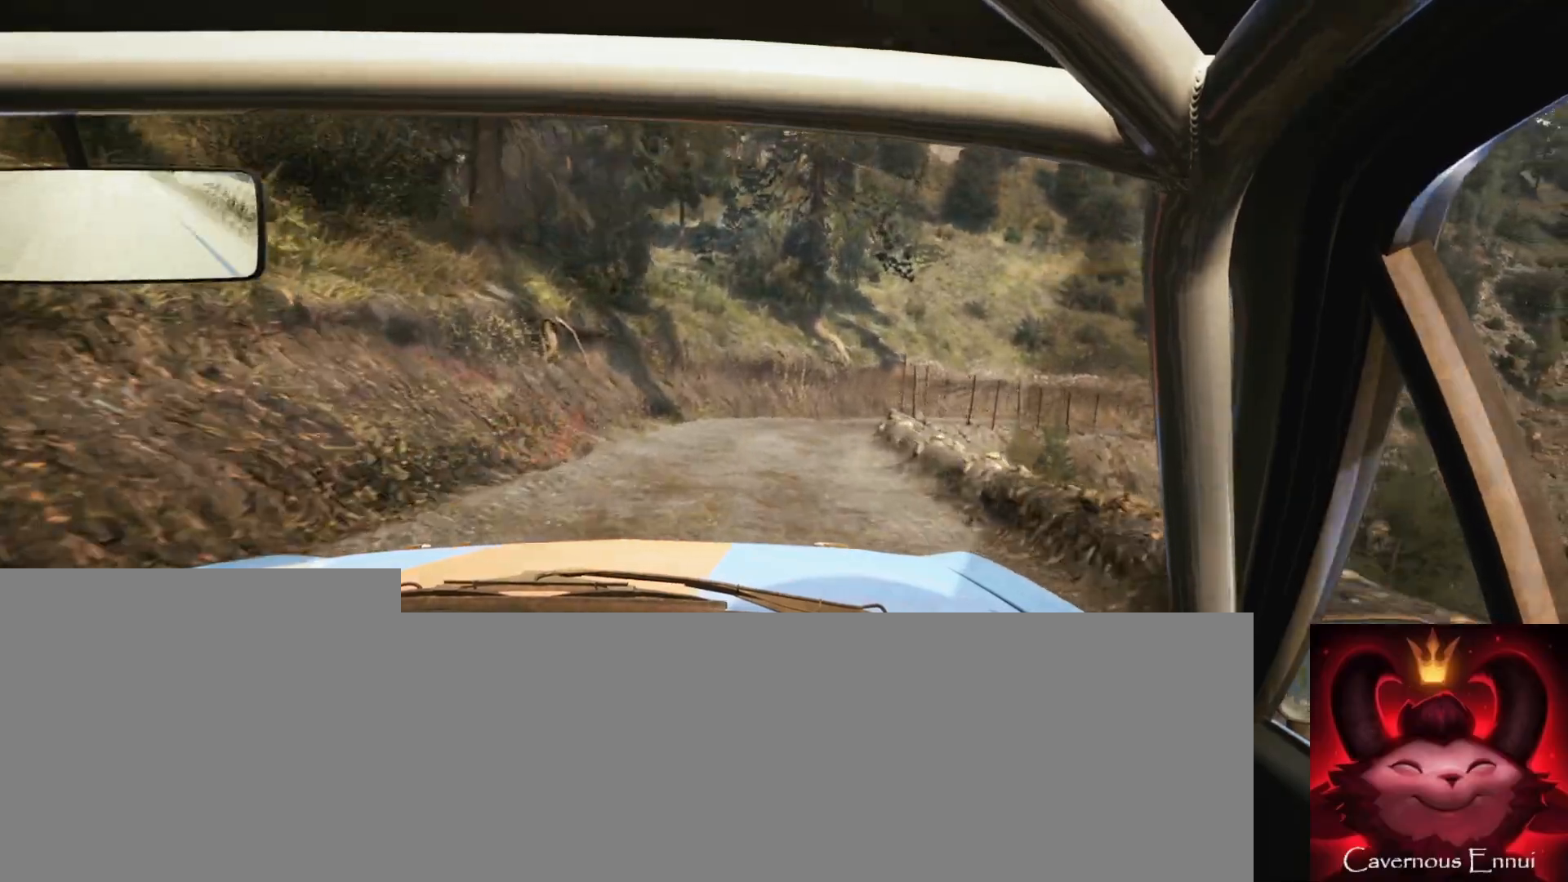
{"buttons": [], "left_stick": "right", "right_stick": "center", "events": [[167, "left_stick", "center"], [367, "left_stick", "right"], [400, "right_stick", "center"]]}
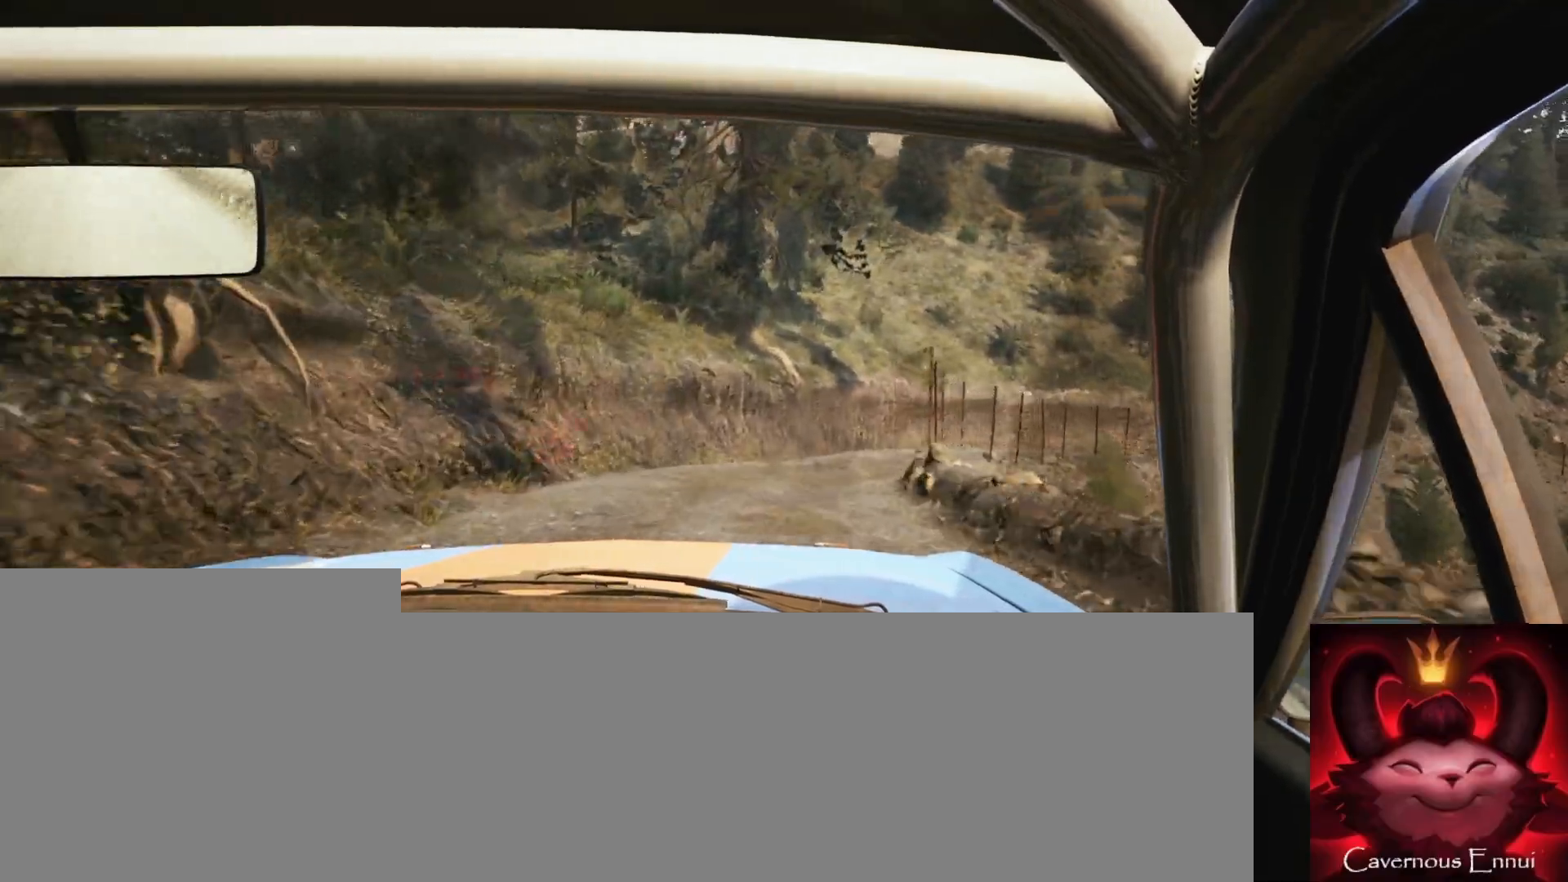
{"buttons": [], "left_stick": "right", "right_stick": "center", "events": [[50, "L2", "down"], [150, "L2", "up"], [183, "left_stick", "center"], [267, "right_stick", "up"], [317, "left_stick", "right"], [350, "L2", "down"], [400, "right_stick", "center"], [467, "L2", "up"]]}
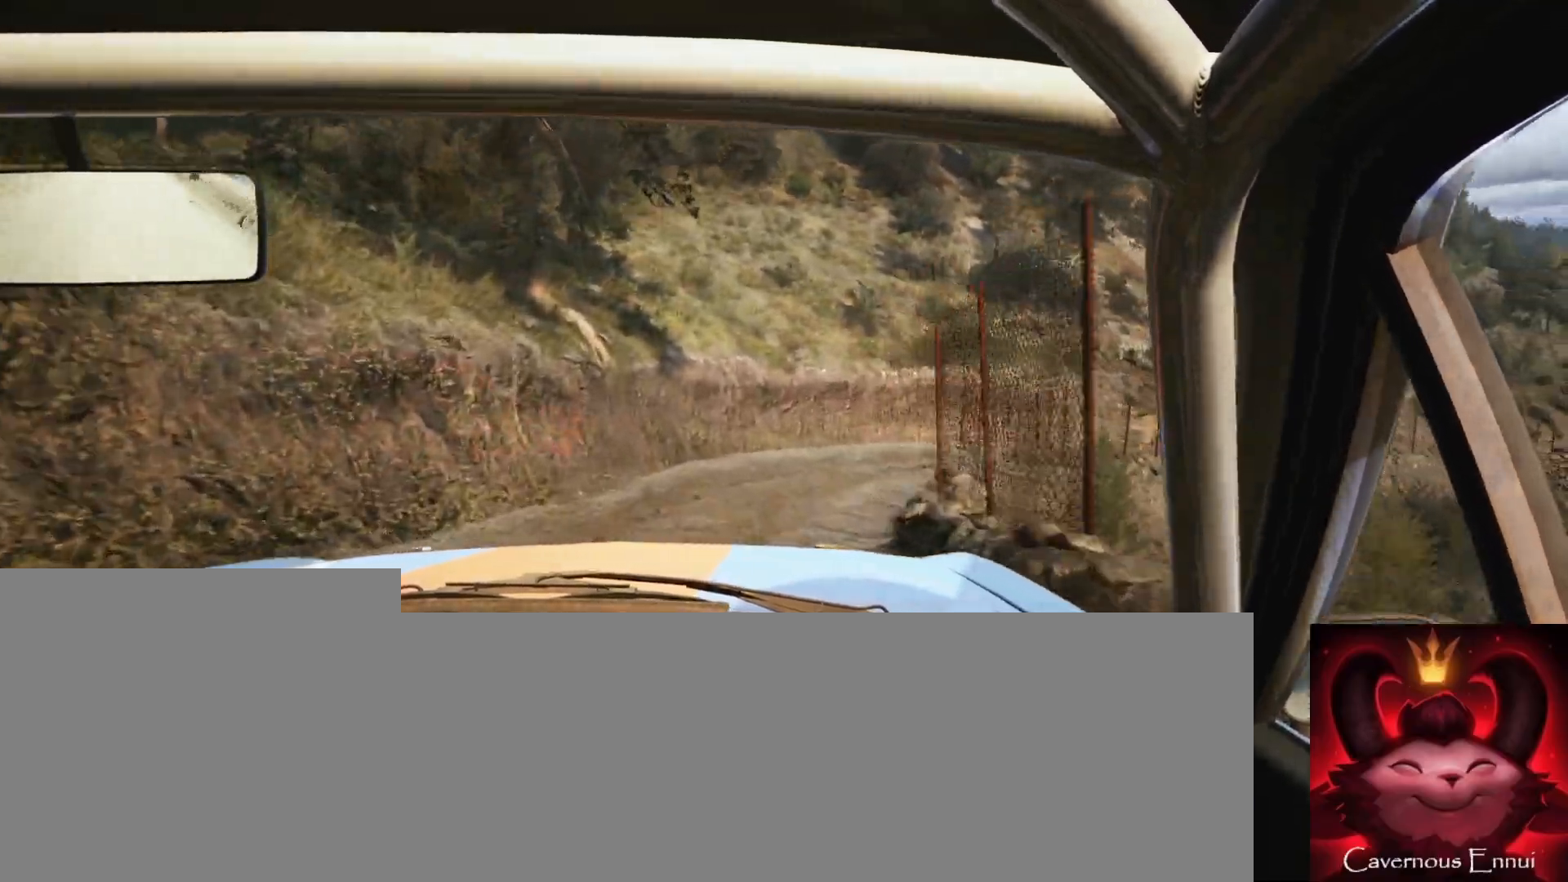
{"buttons": [], "left_stick": "right", "right_stick": "center", "events": [[117, "left_stick", "center"], [250, "left_stick", "right"]]}
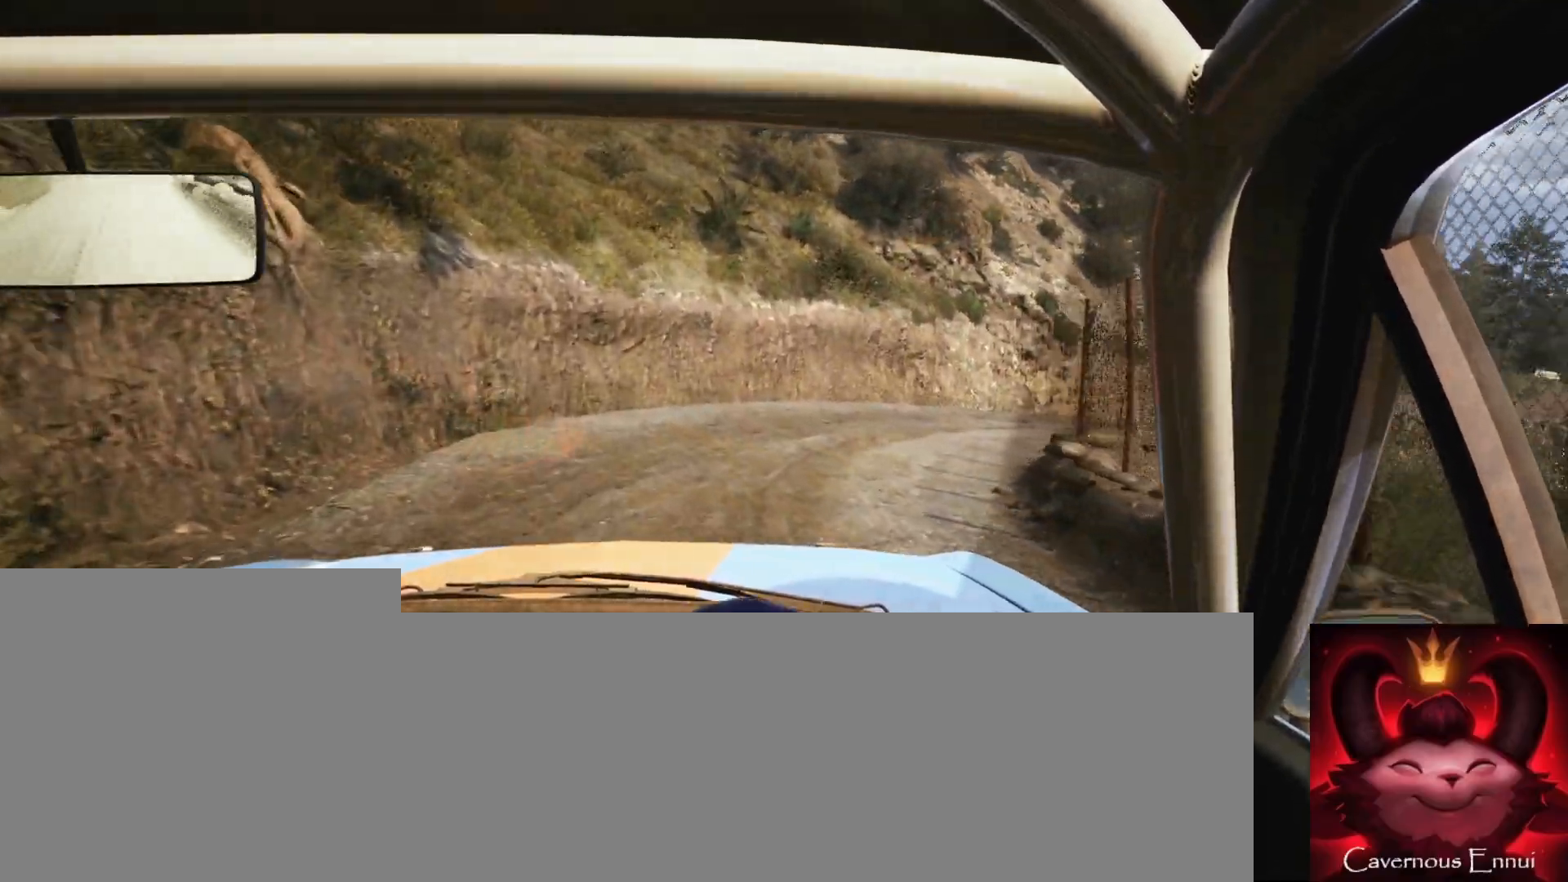
{"buttons": [], "left_stick": "center", "right_stick": "center", "events": [[50, "L1", "down"], [133, "L1", "up"], [483, "left_stick", "center"]]}
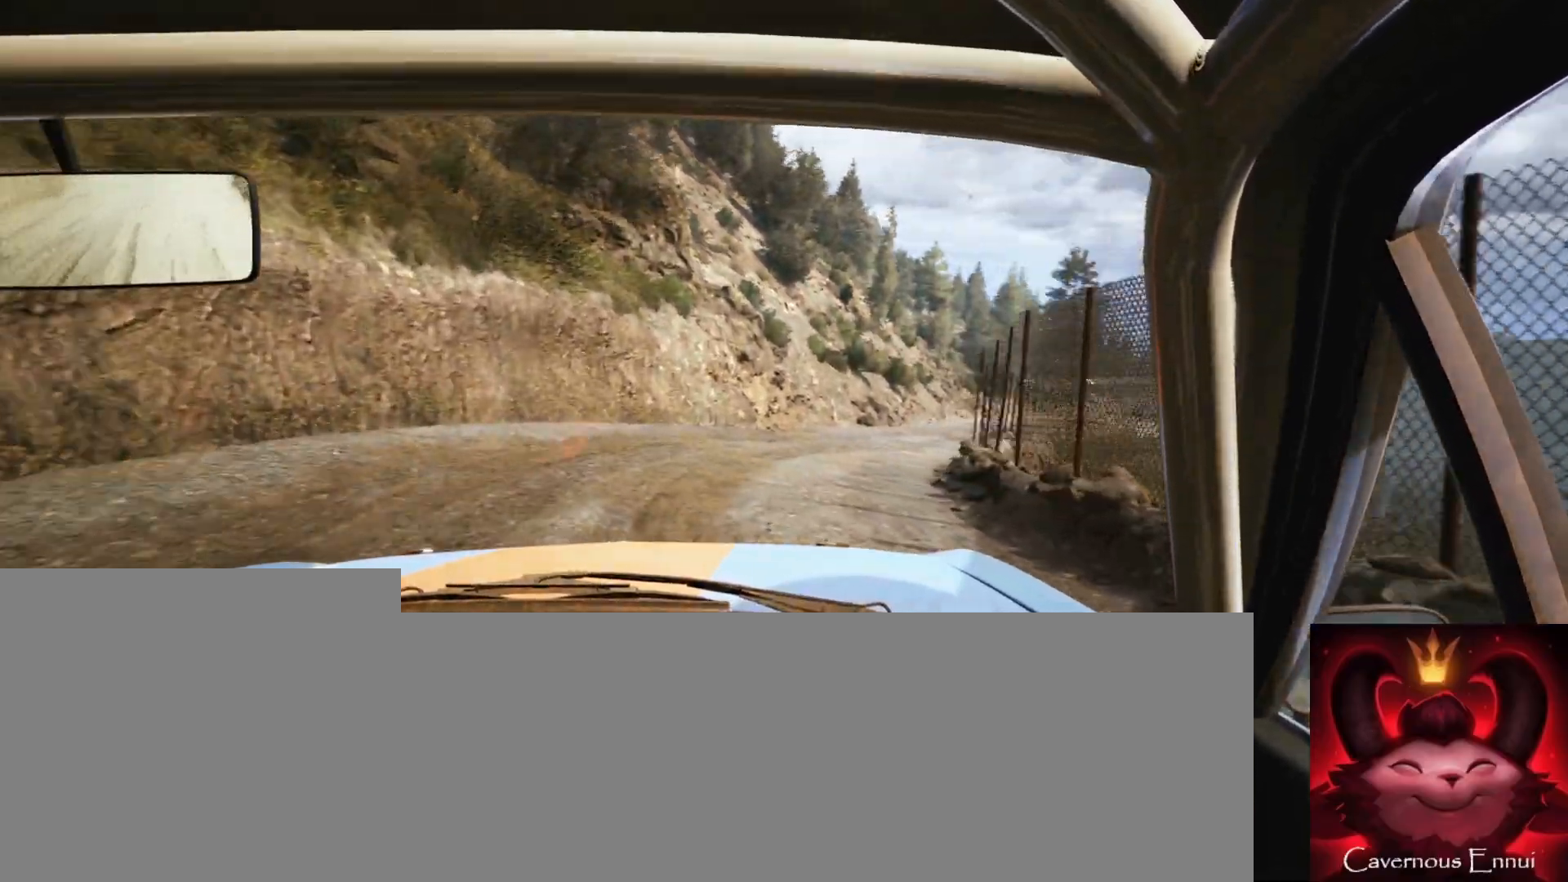
{"buttons": [], "left_stick": "down-left", "right_stick": "up", "events": [[183, "left_stick", "down-left"], [200, "right_stick", "up"]]}
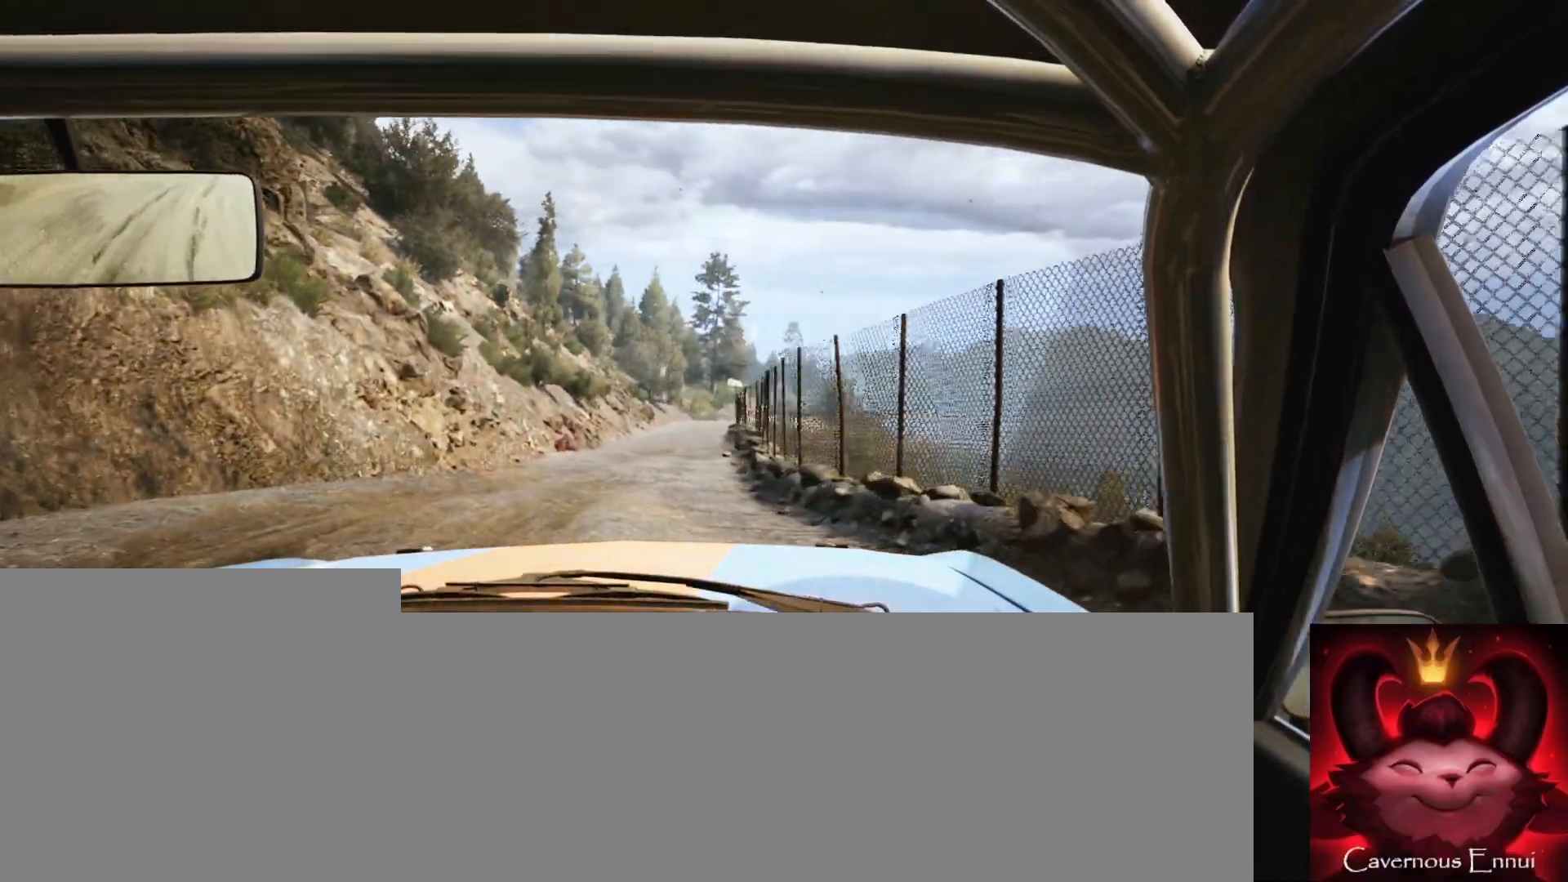
{"buttons": [], "left_stick": "center", "right_stick": "up", "events": [[67, "left_stick", "center"], [367, "left_stick", "right"], [417, "left_stick", "center"]]}
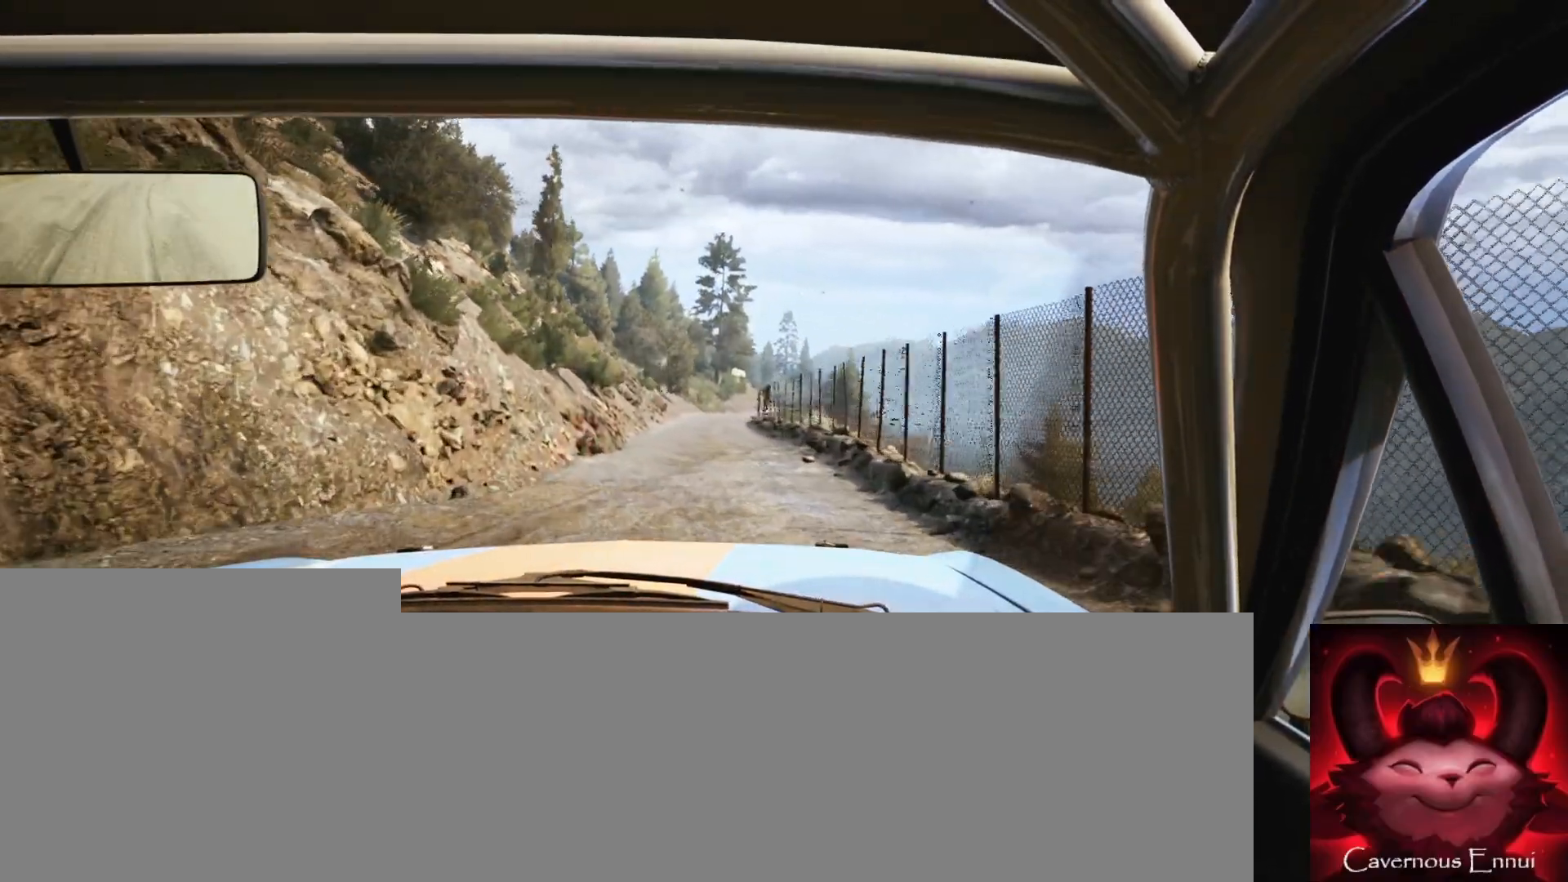
{"buttons": ["R1"], "left_stick": "center", "right_stick": "up", "events": [[33, "left_stick", "left"], [233, "left_stick", "center"], [467, "R1", "down"]]}
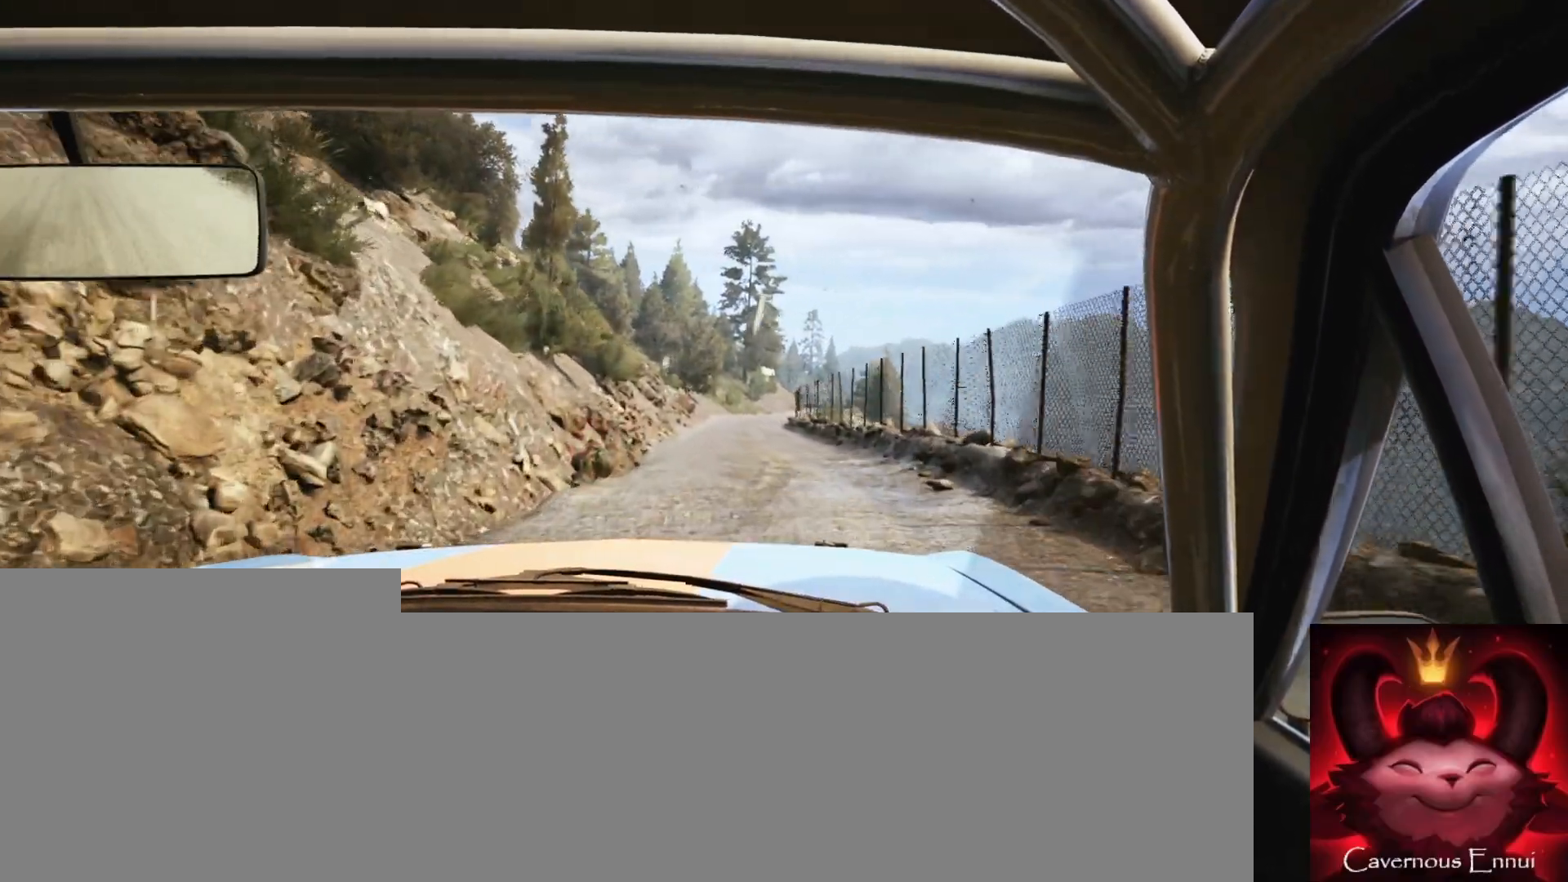
{"buttons": [], "left_stick": "right", "right_stick": "up", "events": [[33, "R1", "up"], [450, "left_stick", "right"]]}
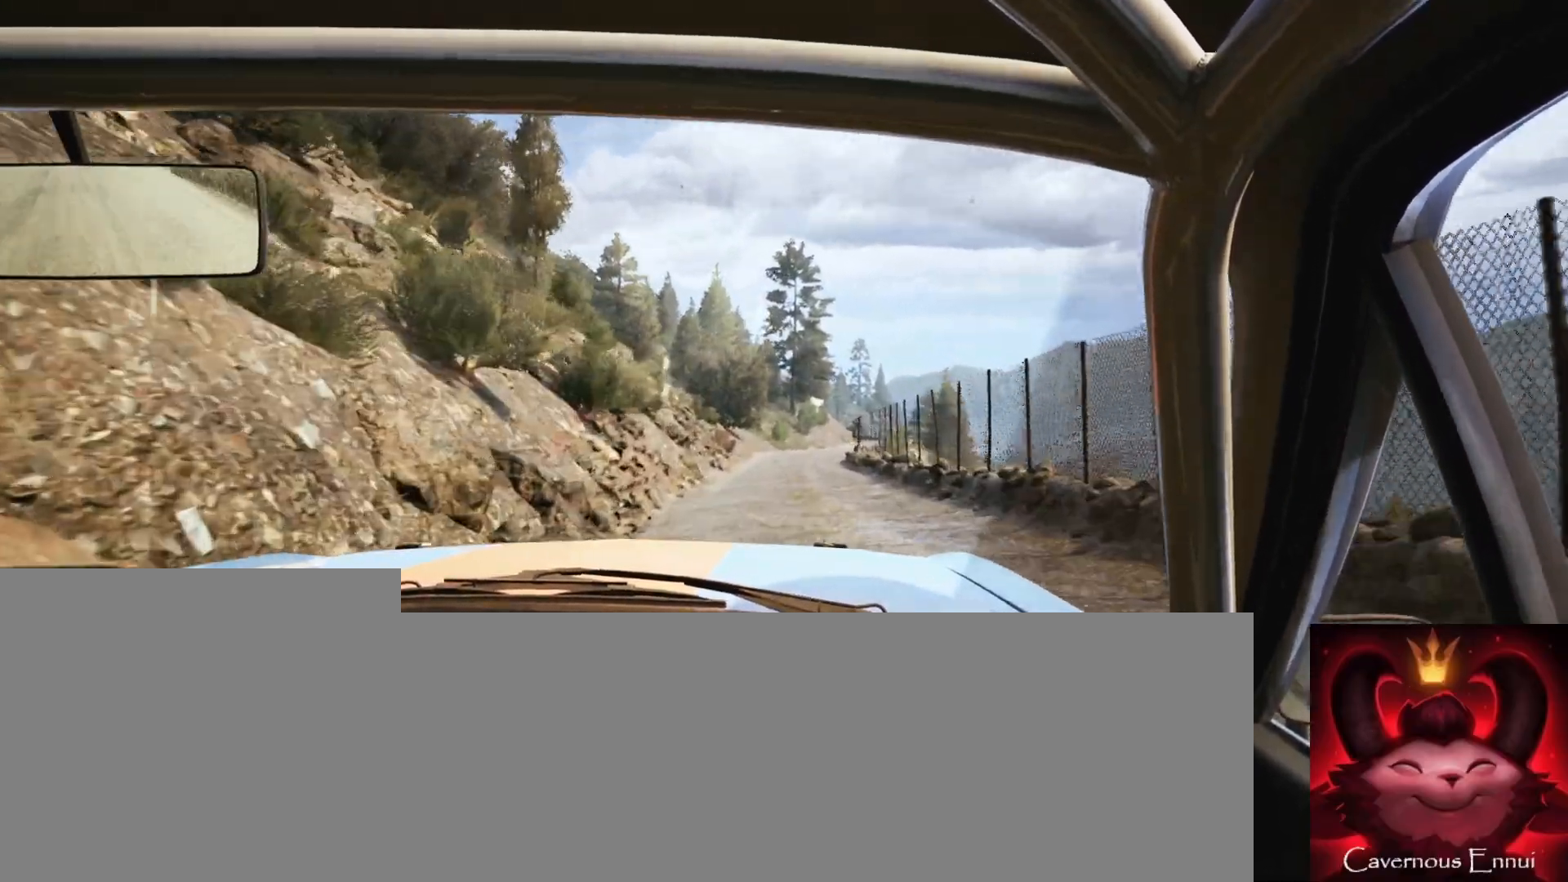
{"buttons": [], "left_stick": "center", "right_stick": "up", "events": [[83, "left_stick", "center"]]}
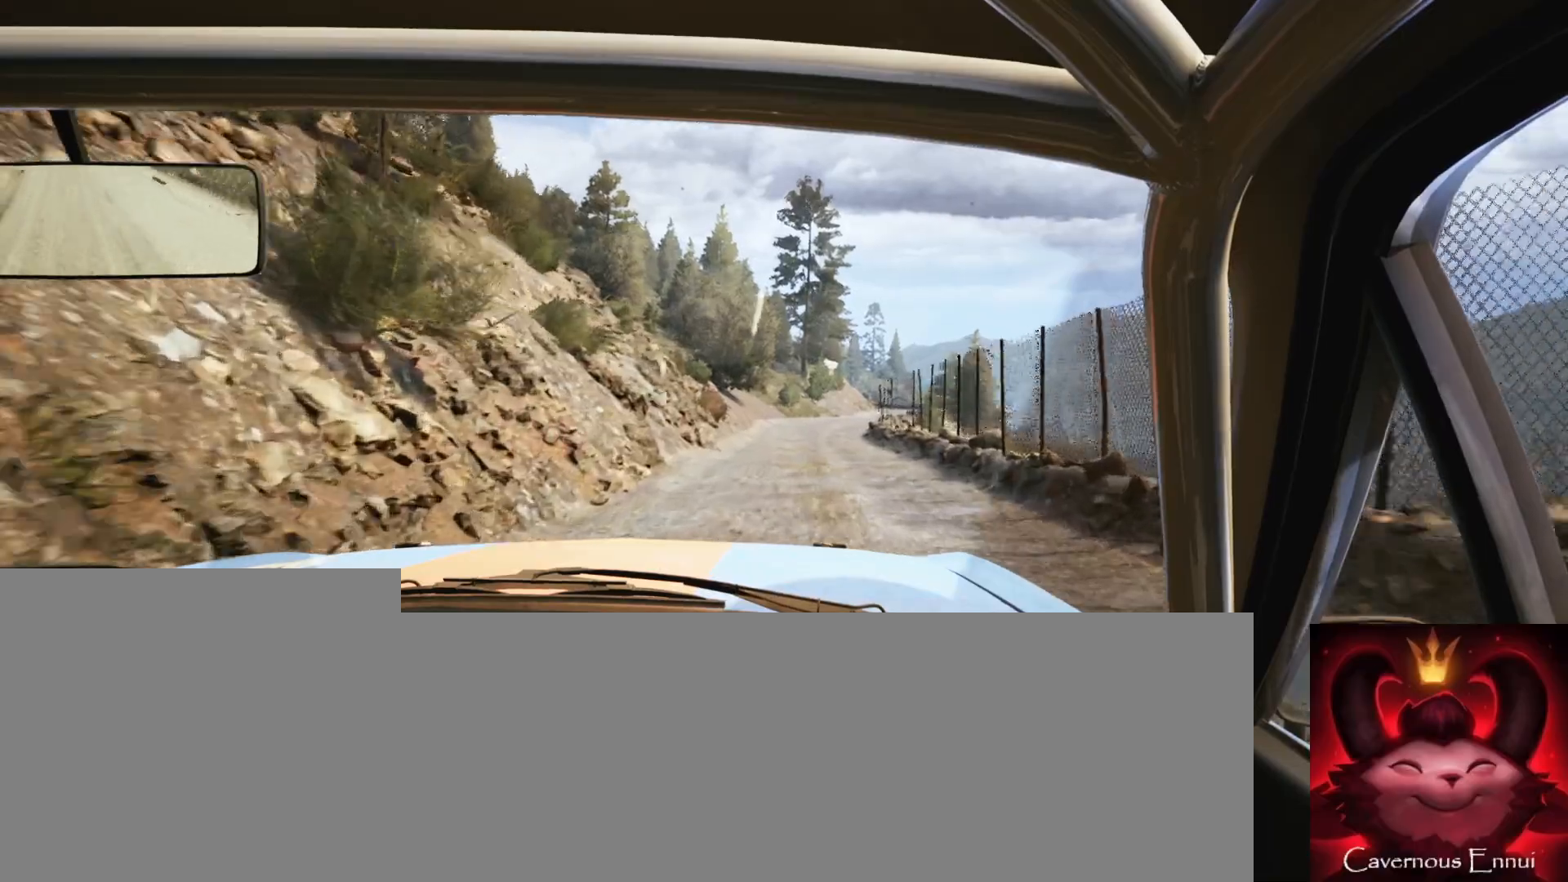
{"buttons": [], "left_stick": "right", "right_stick": "up", "events": [[17, "left_stick", "right"], [150, "left_stick", "center"], [483, "left_stick", "right"]]}
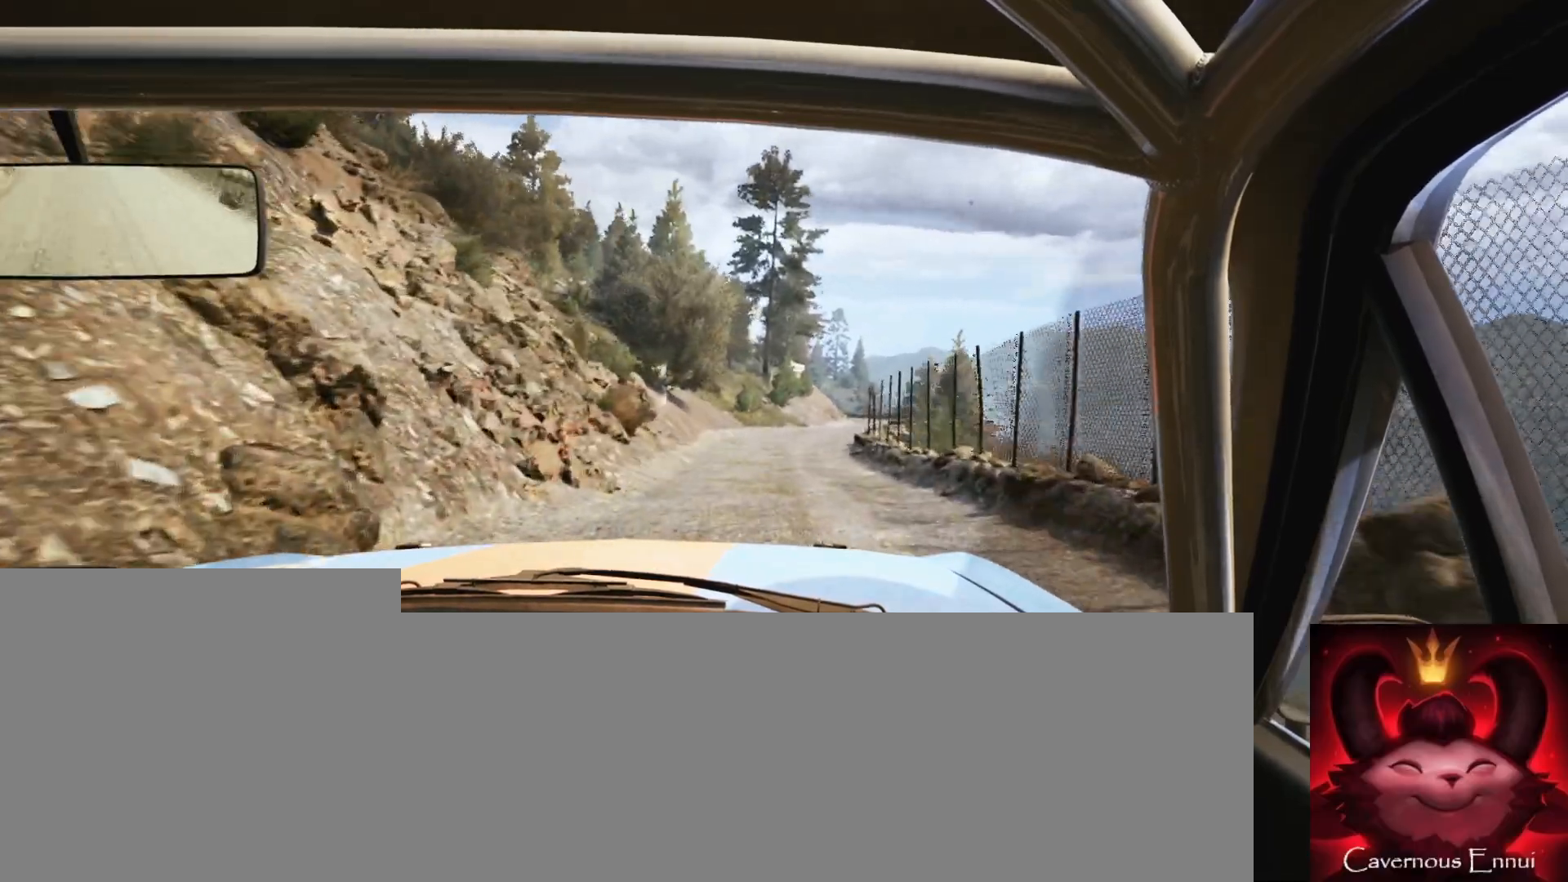
{"buttons": [], "left_stick": "right", "right_stick": "up", "events": [[33, "R1", "down"], [83, "R1", "up"], [83, "left_stick", "center"], [417, "left_stick", "right"]]}
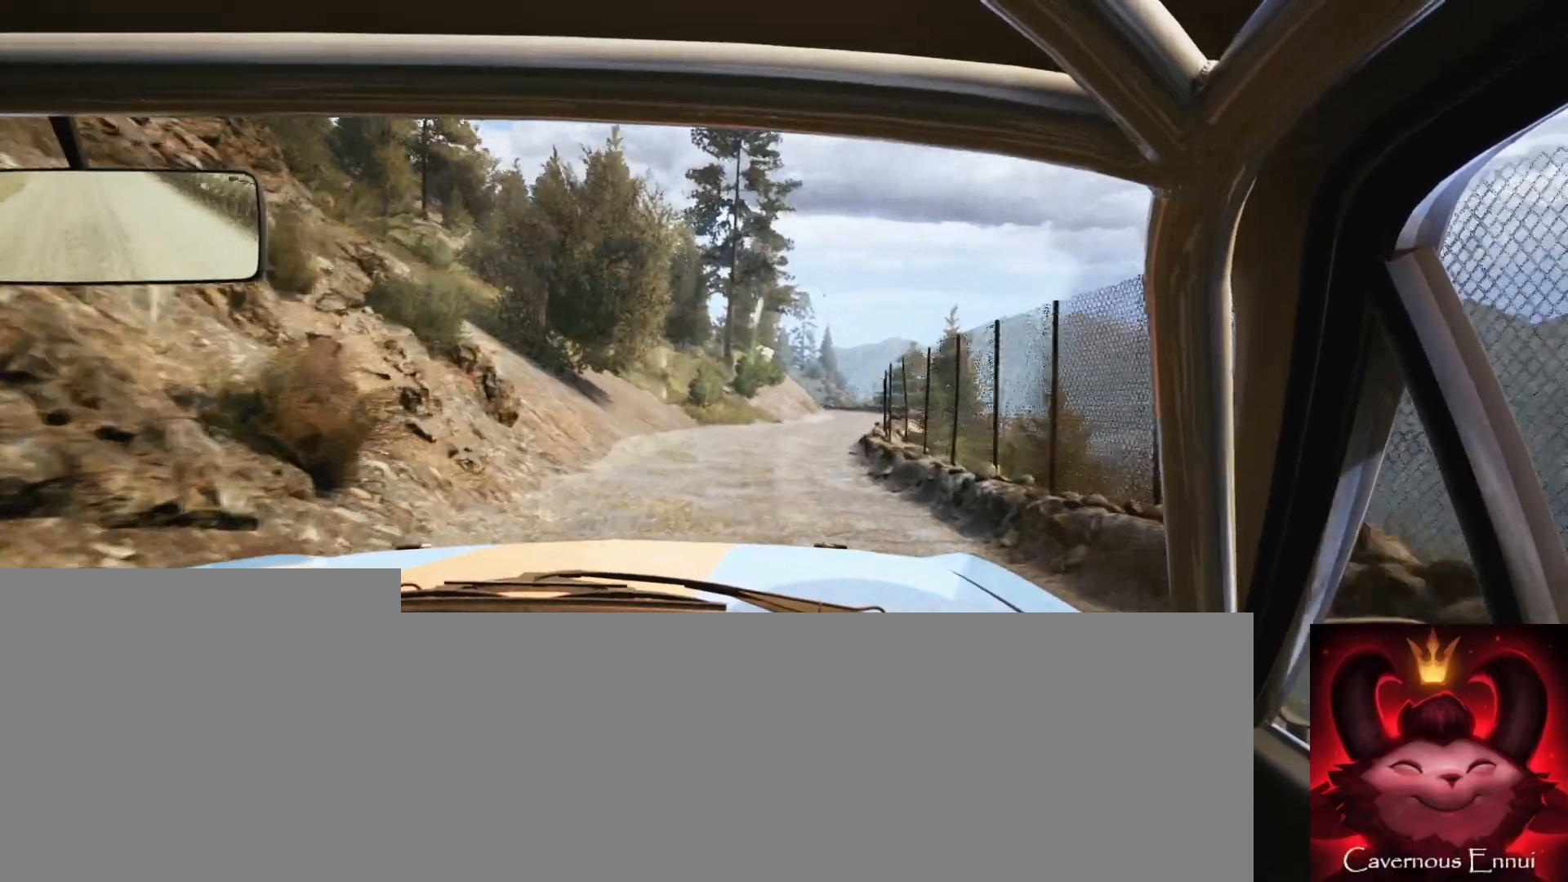
{"buttons": [], "left_stick": "right", "right_stick": "up", "events": [[83, "left_stick", "center"], [317, "left_stick", "right"]]}
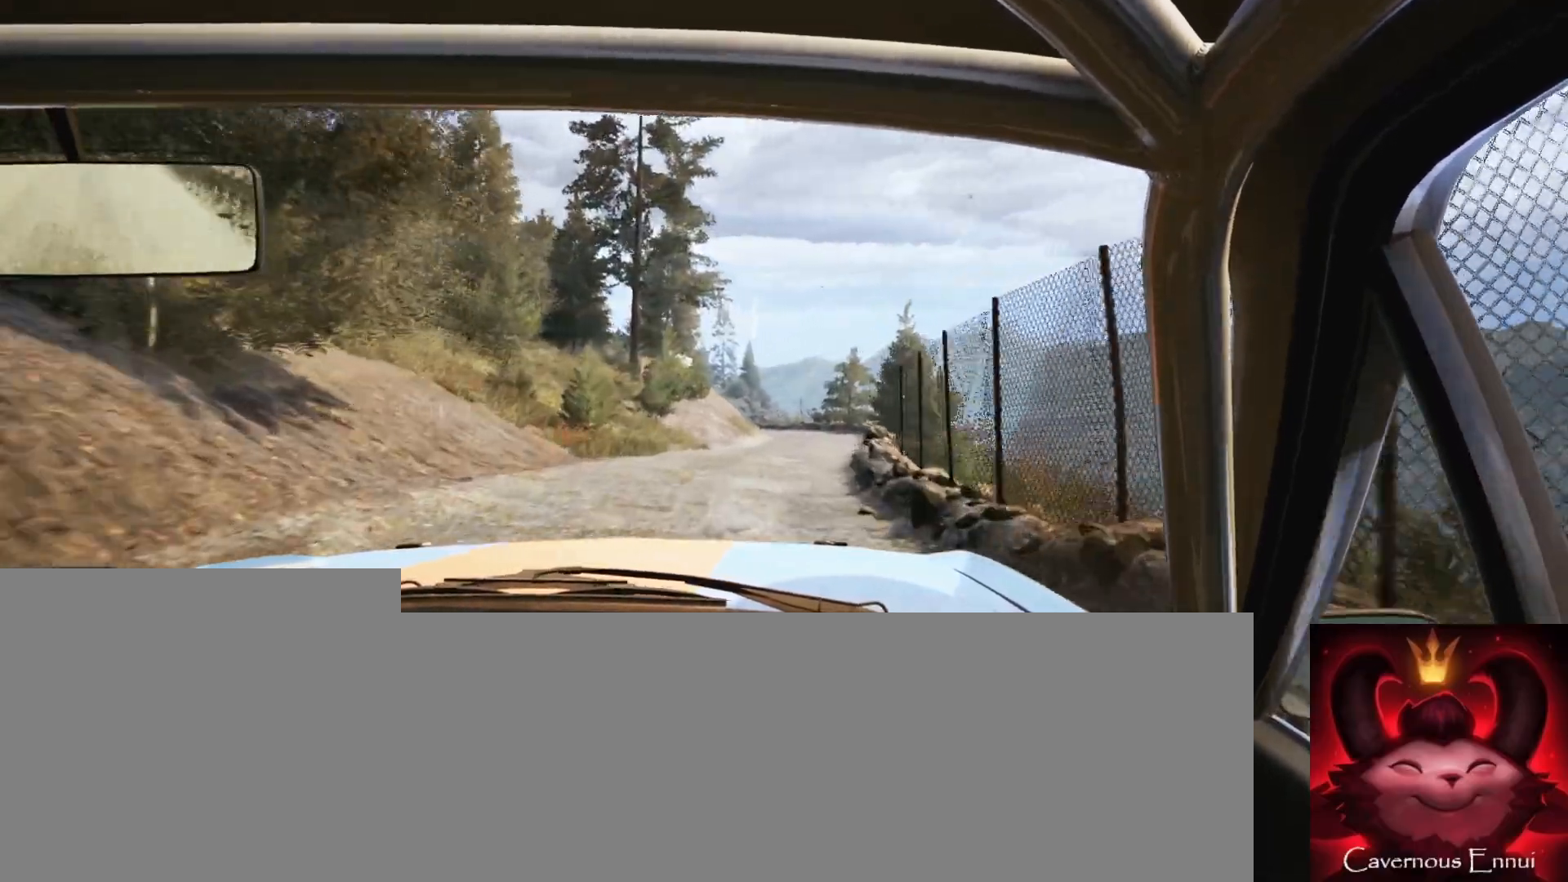
{"buttons": [], "left_stick": "left", "right_stick": "up", "events": [[50, "left_stick", "center"], [467, "left_stick", "left"]]}
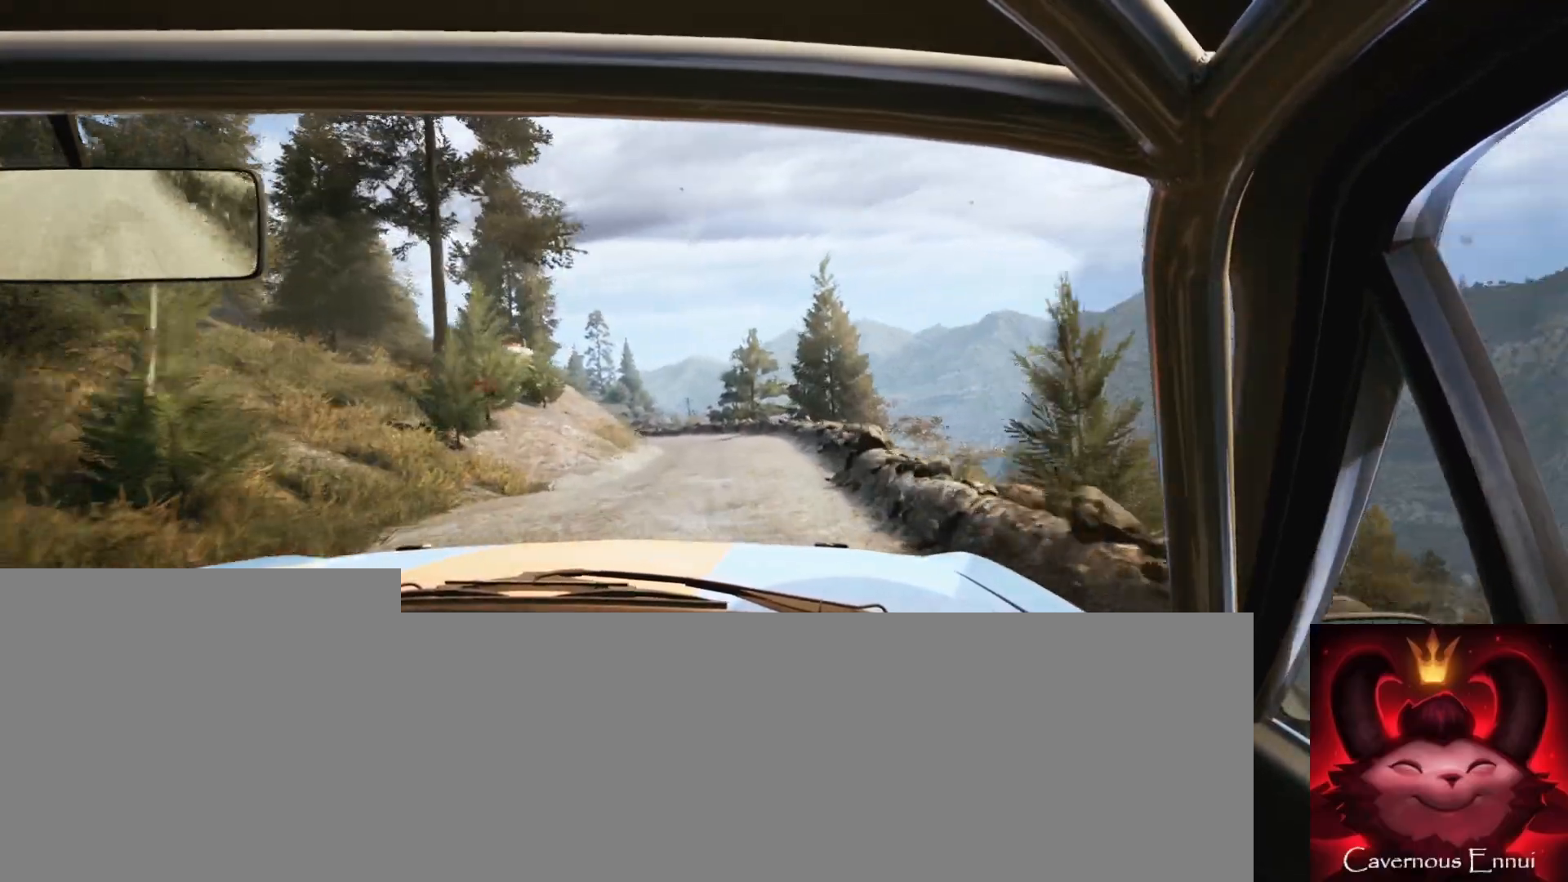
{"buttons": [], "left_stick": "center", "right_stick": "center", "events": [[167, "left_stick", "center"], [167, "right_stick", "center"], [283, "left_stick", "left"], [417, "left_stick", "center"]]}